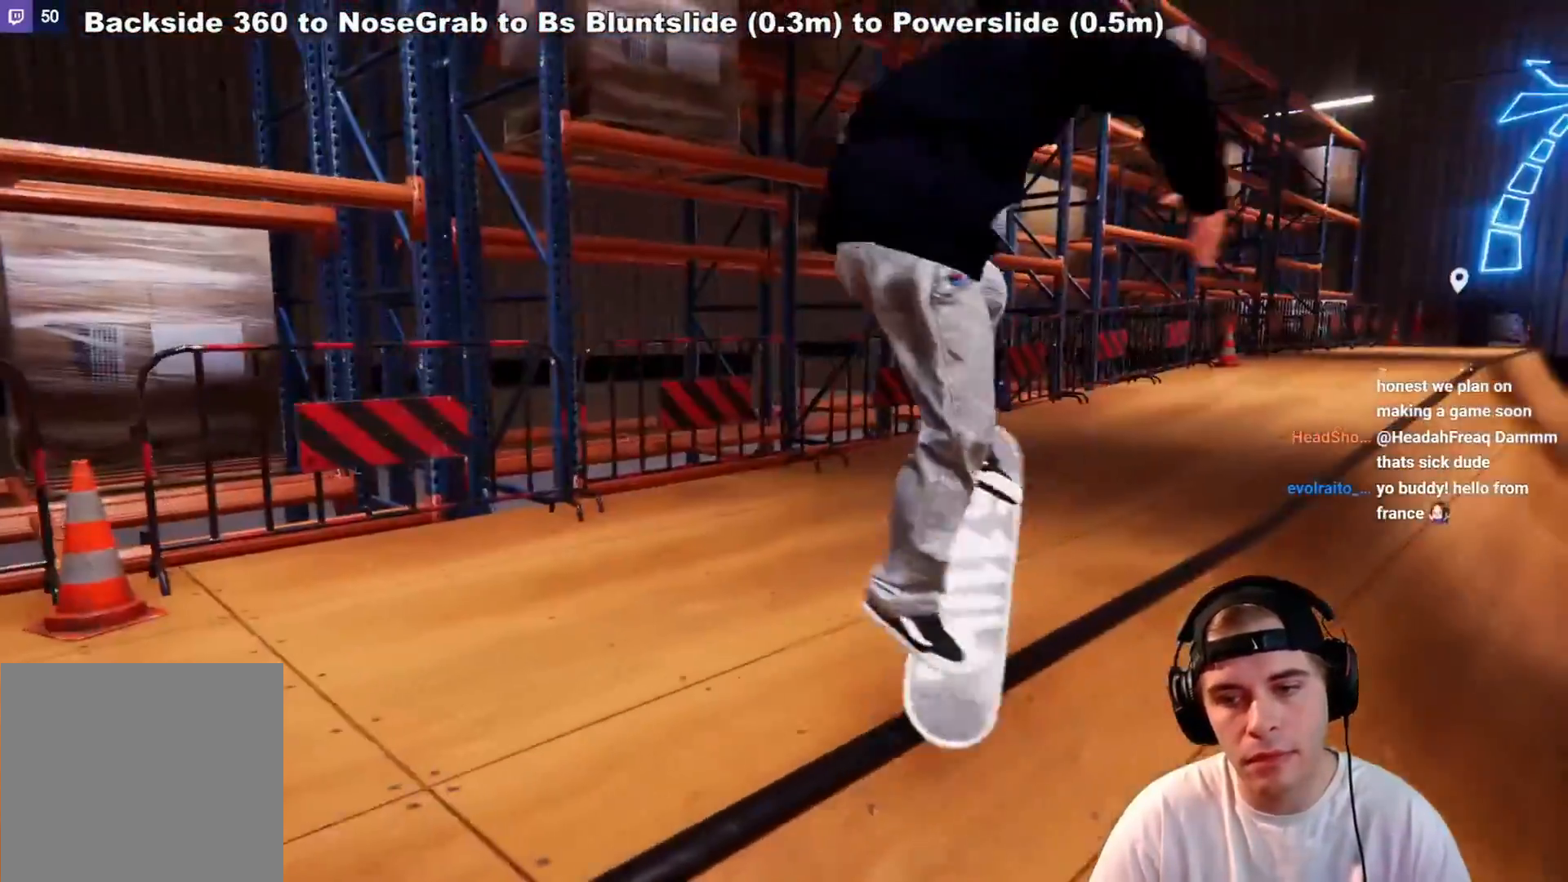
Gameplay with a controller (Xbox layout); each line is a JSON object with the inputs held at the frame after it. "events" lists button and stick changes between this image and that frame as [ms after this image, input, new state], when the widget could be followed in between. Not read: L3 R3.
{"buttons": [], "left_stick": "center", "right_stick": "center", "events": [[100, "left_stick", "right"], [400, "left_stick", "center"], [417, "R2", "up"]]}
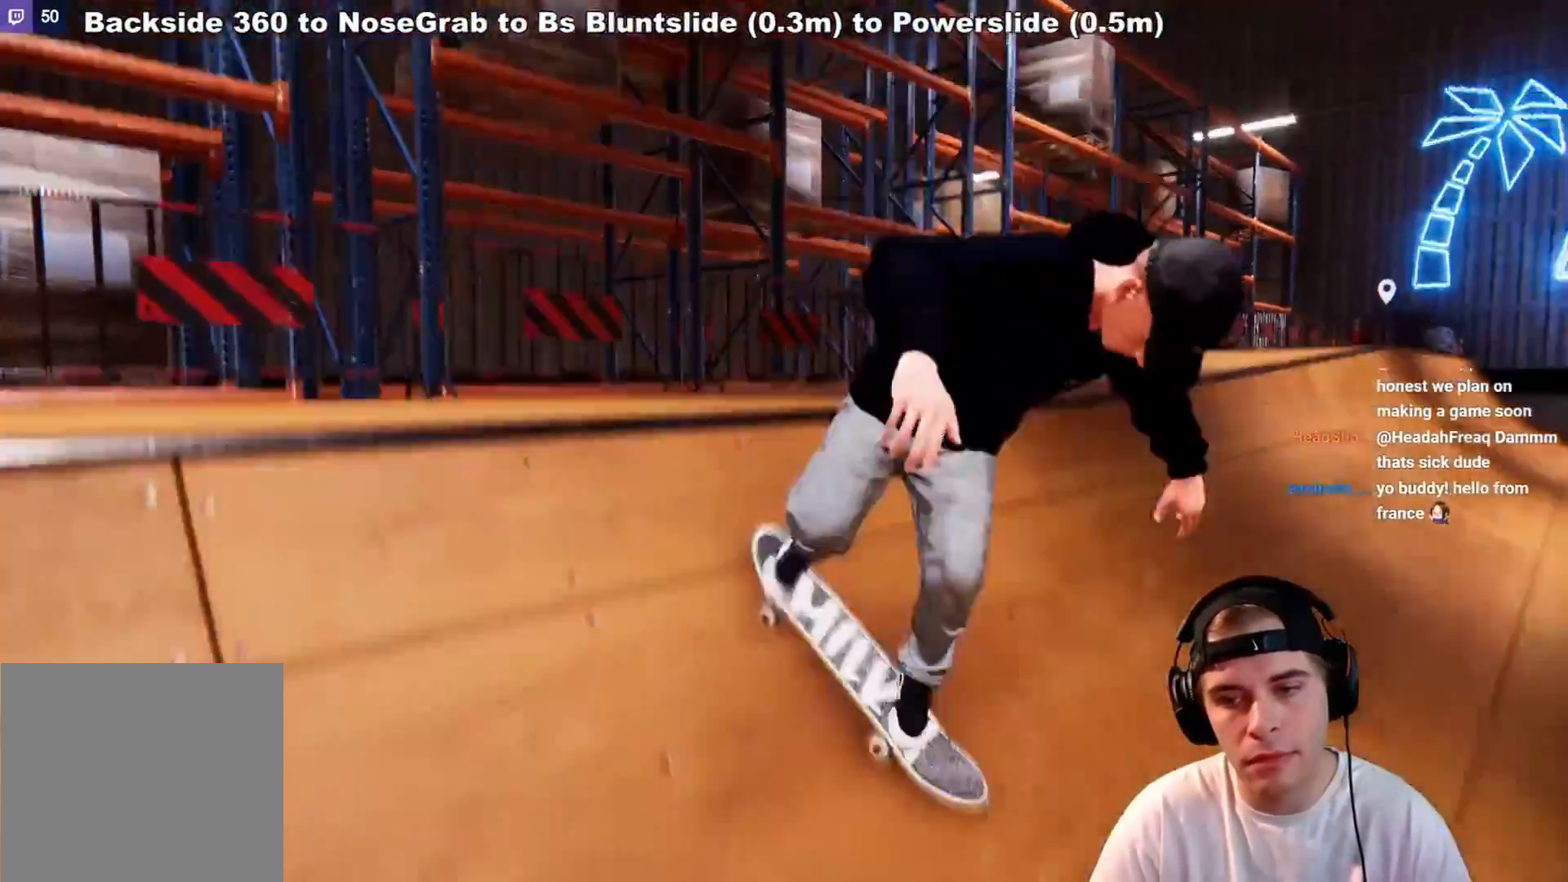
{"buttons": [], "left_stick": "center", "right_stick": "center", "events": [[50, "left_stick", "down"], [200, "left_stick", "center"], [317, "DPAD_LEFT", "down"], [400, "DPAD_LEFT", "up"]]}
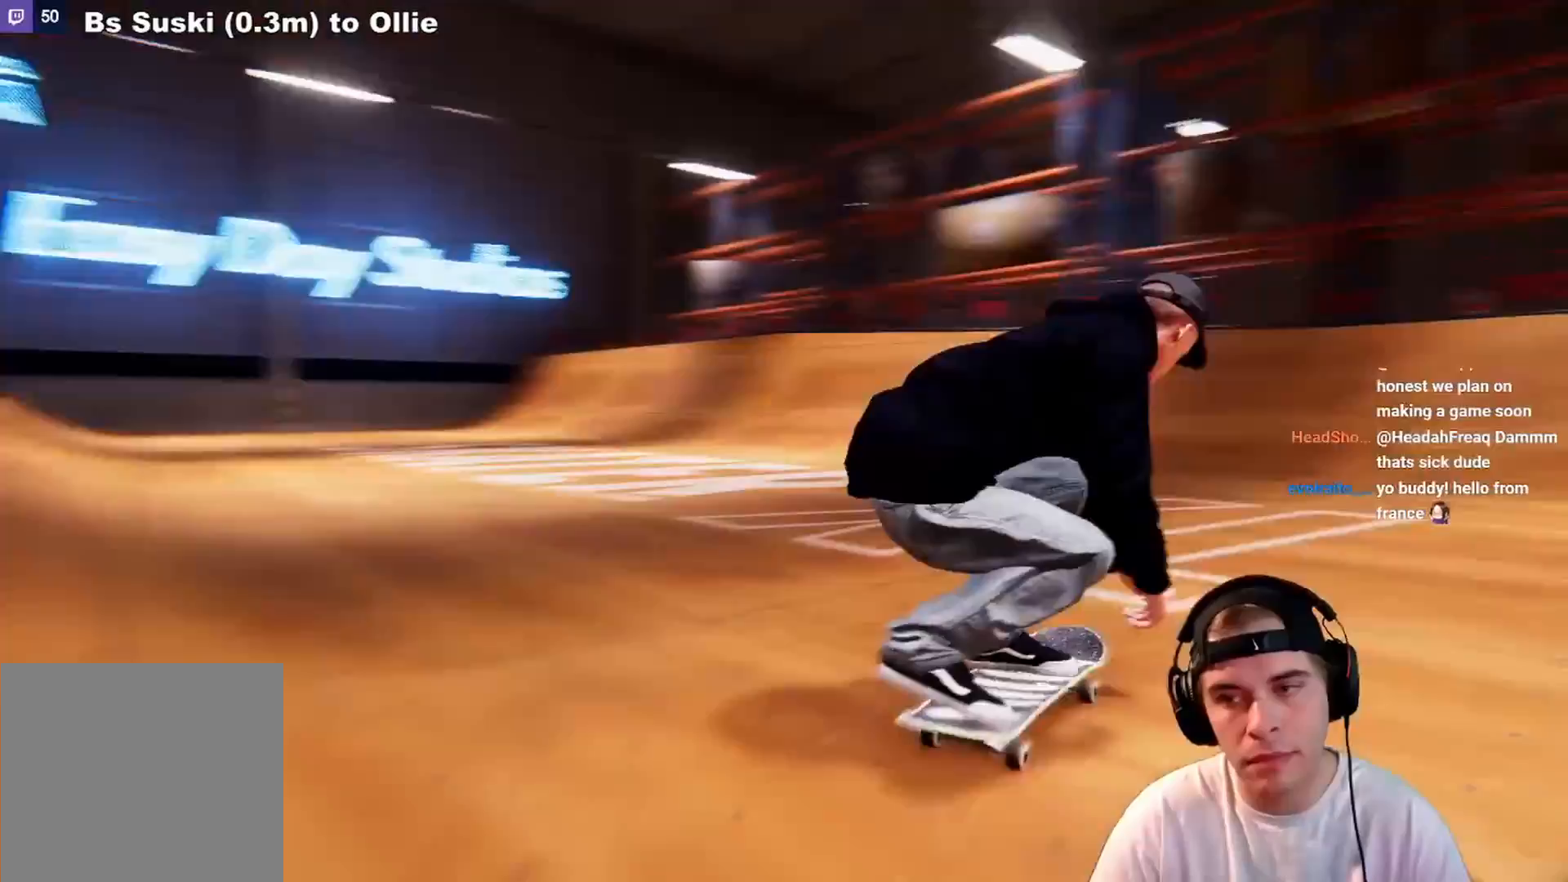
{"buttons": [], "left_stick": "center", "right_stick": "center", "events": [[150, "DPAD_RIGHT", "down"], [267, "DPAD_RIGHT", "up"]]}
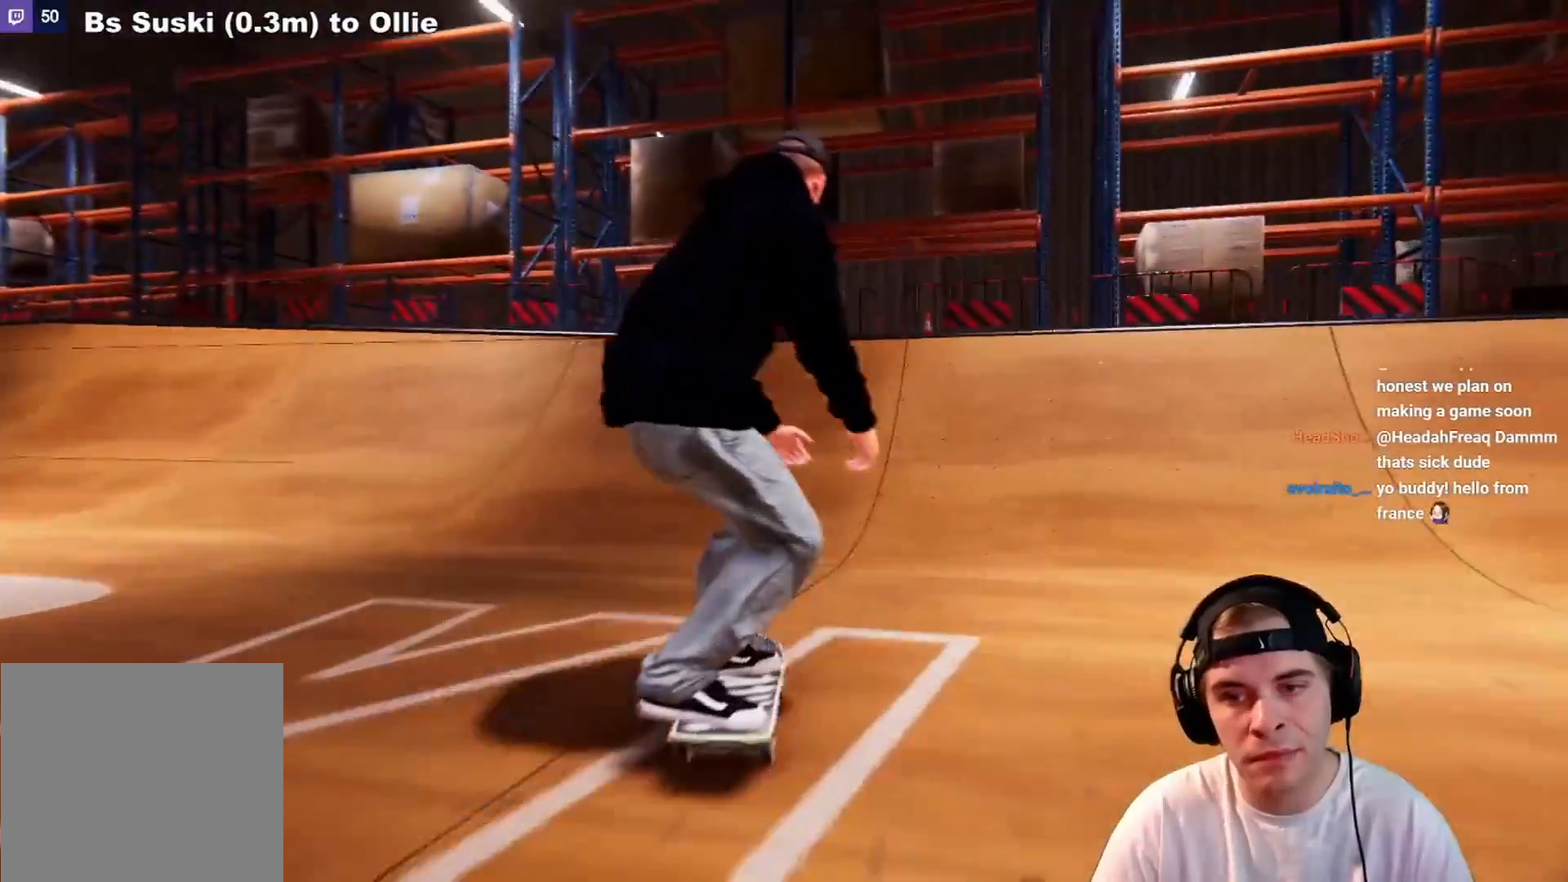
{"buttons": ["L2"], "left_stick": "down-right", "right_stick": "down", "events": [[17, "L2", "down"], [400, "left_stick", "down"], [400, "right_stick", "down"], [450, "left_stick", "down-right"]]}
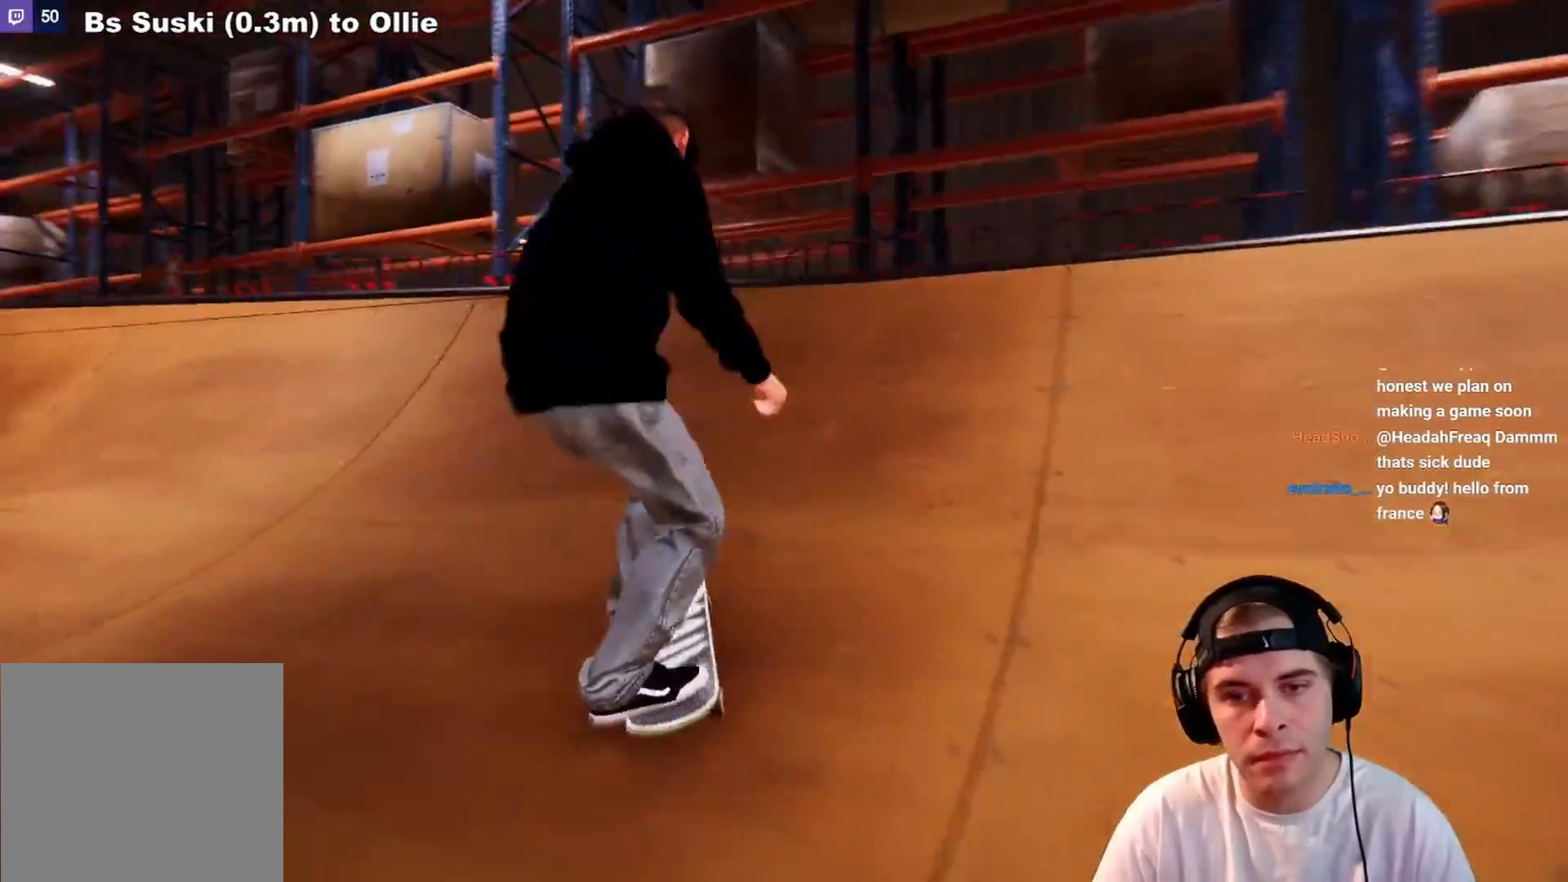
{"buttons": ["L2"], "left_stick": "center", "right_stick": "center", "events": [[233, "left_stick", "up-left"], [250, "right_stick", "center"], [300, "left_stick", "center"]]}
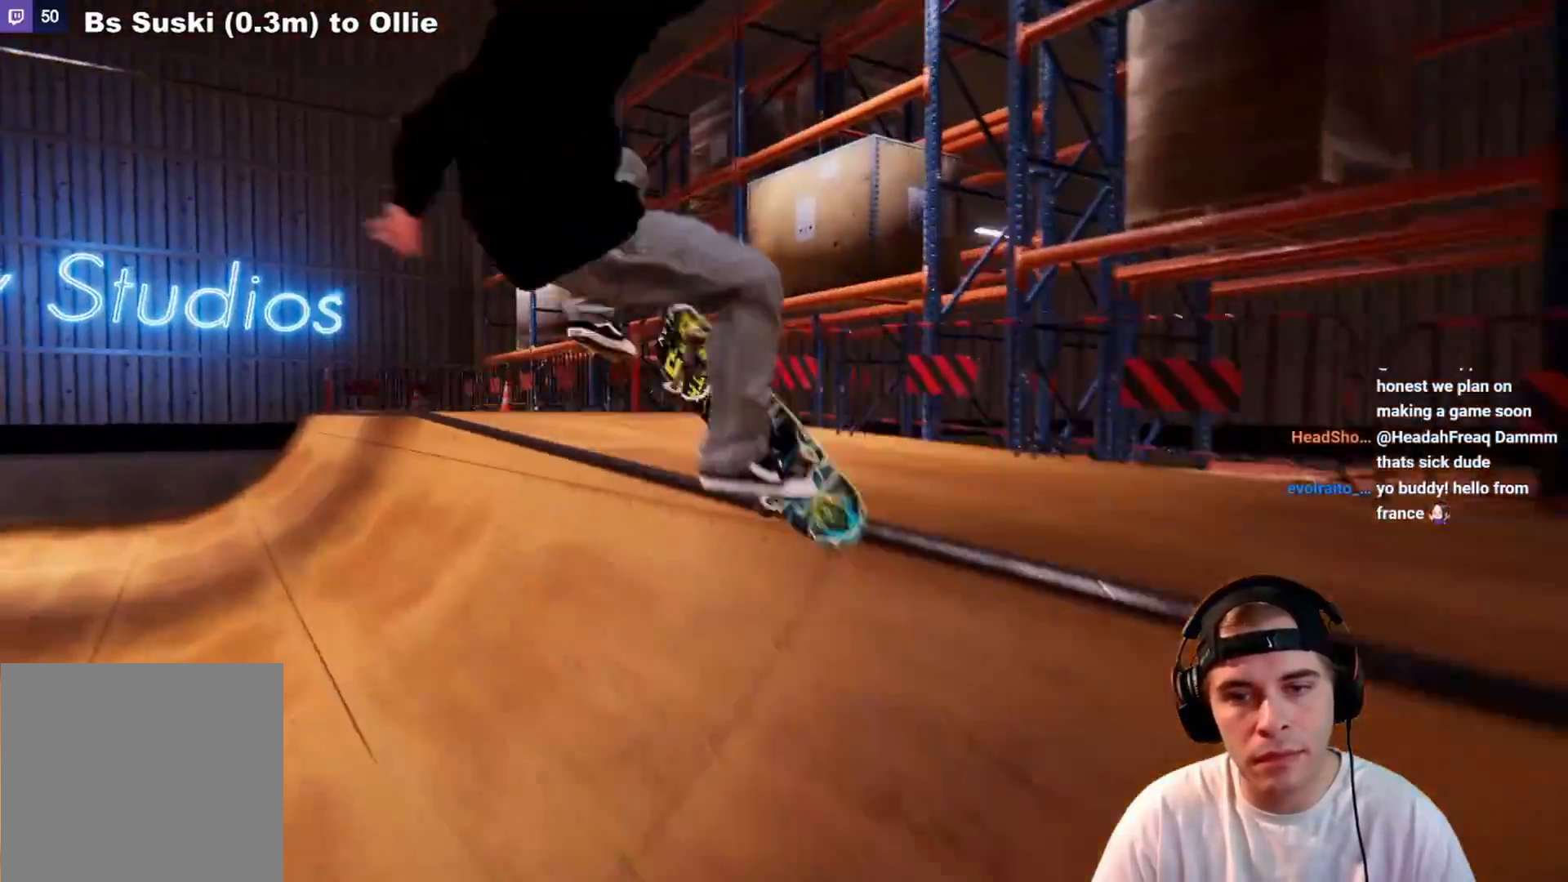
{"buttons": [], "left_stick": "up-left", "right_stick": "up", "events": [[17, "left_stick", "up"], [100, "L2", "up"], [117, "right_stick", "up"], [467, "left_stick", "up-left"]]}
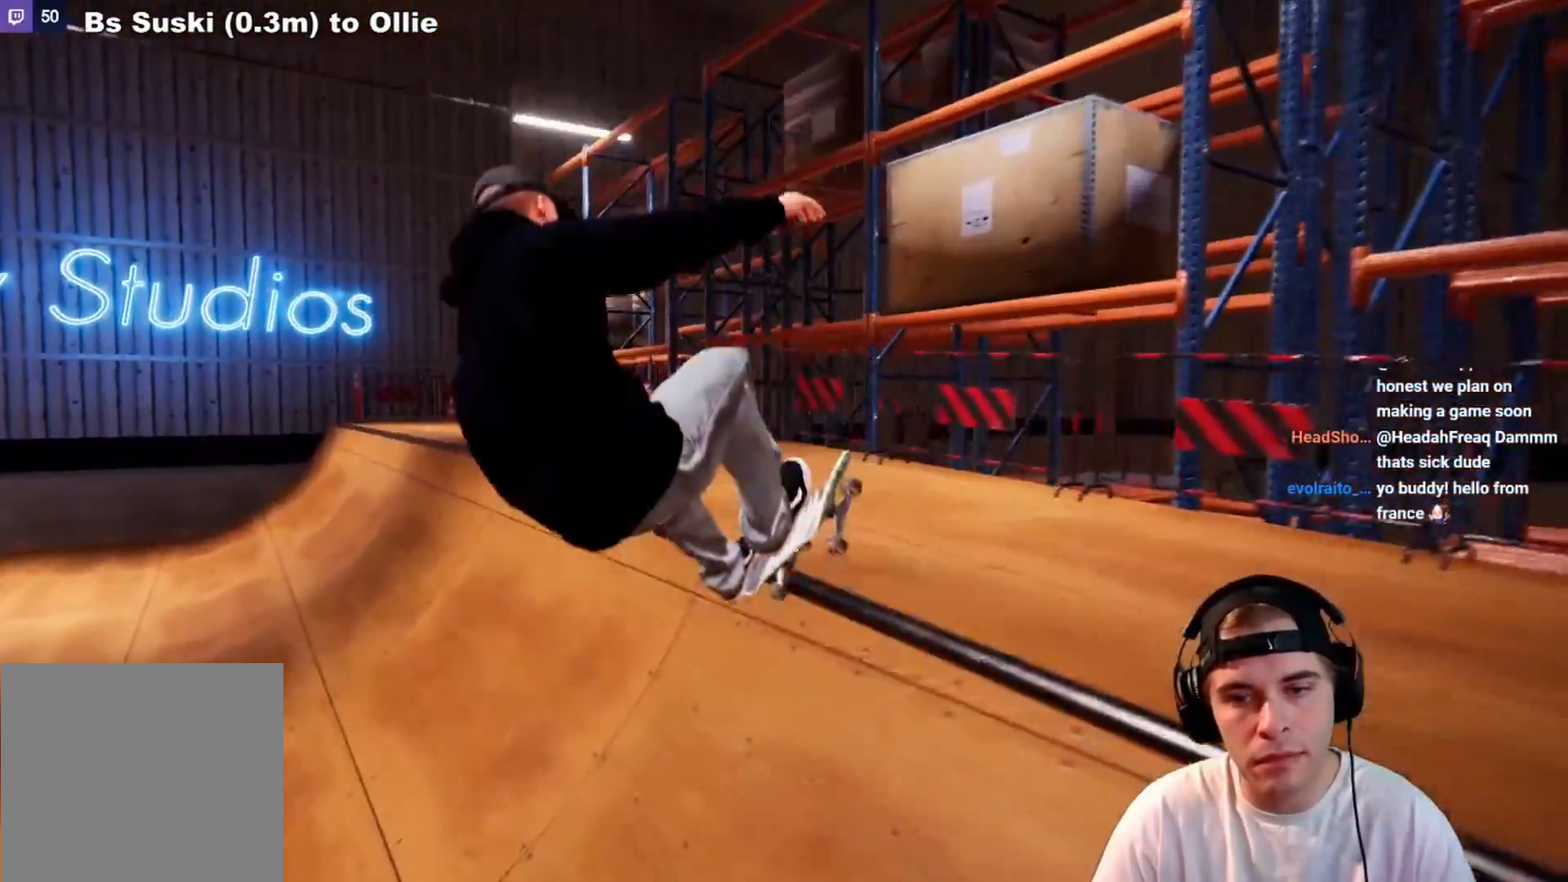
{"buttons": ["L2"], "left_stick": "center", "right_stick": "center", "events": [[50, "L2", "down"], [117, "left_stick", "down"], [117, "right_stick", "center"], [317, "left_stick", "center"], [350, "DPAD_RIGHT", "down"], [500, "DPAD_RIGHT", "up"]]}
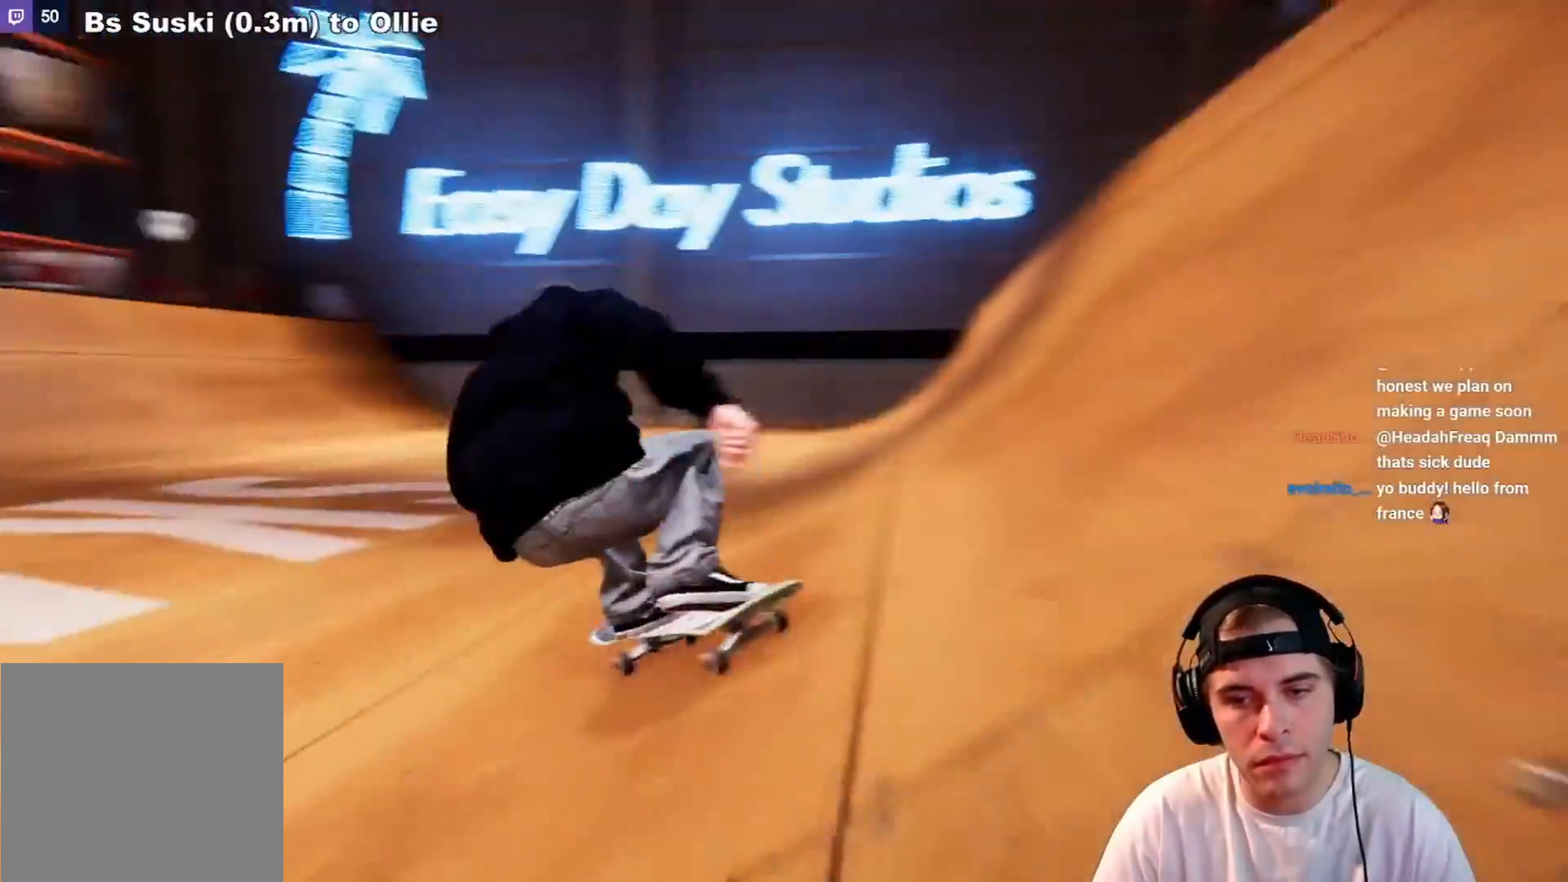
{"buttons": ["L2"], "left_stick": "center", "right_stick": "center", "events": [[150, "L2", "up"], [250, "L2", "down"]]}
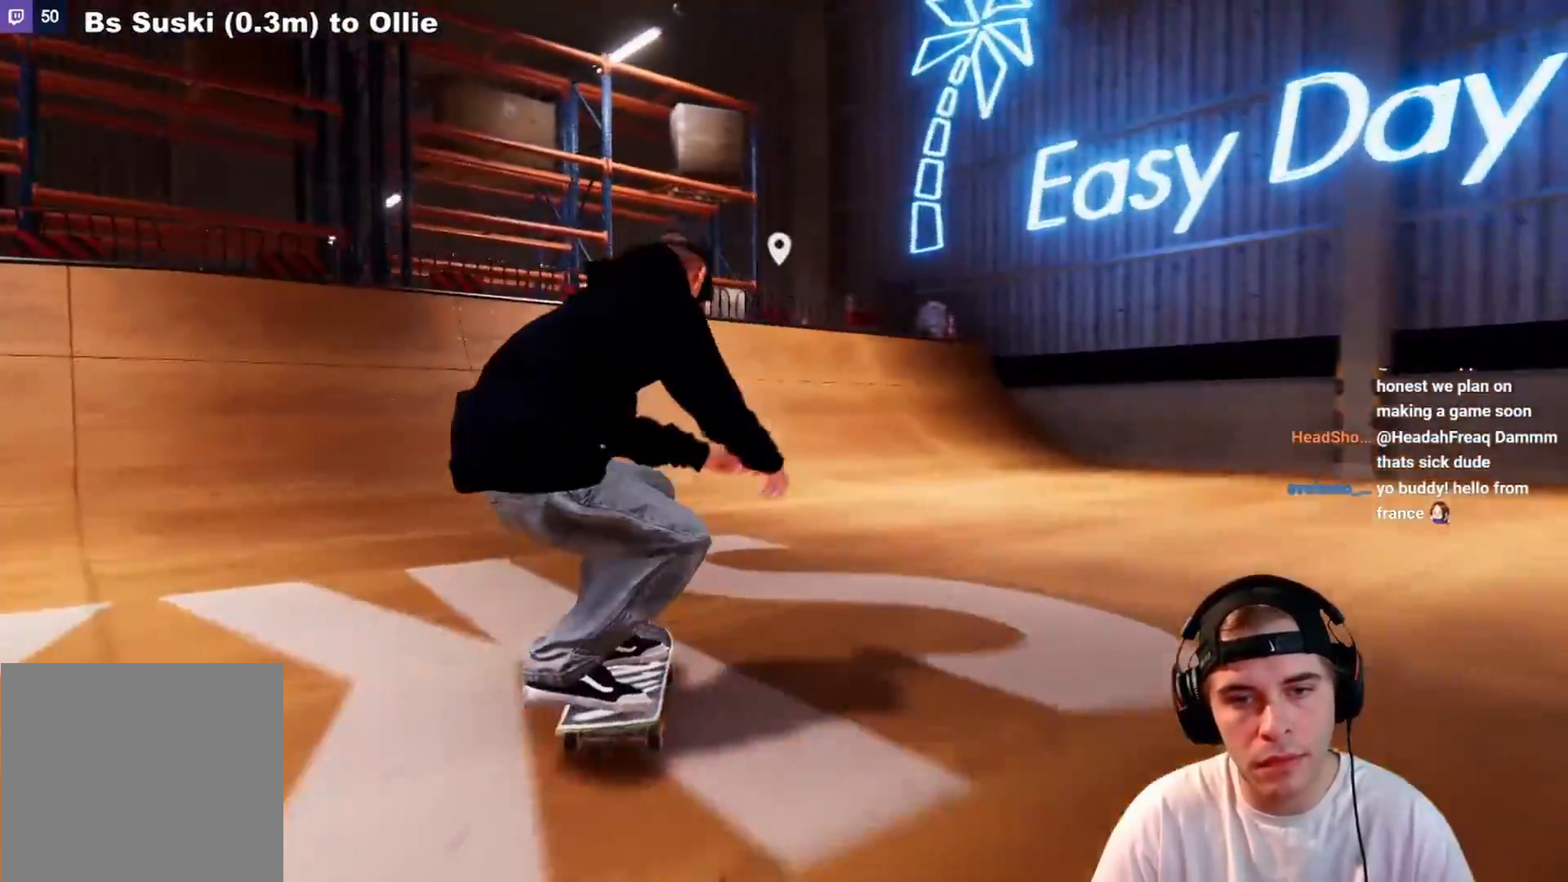
{"buttons": ["L2"], "left_stick": "center", "right_stick": "center", "events": [[450, "L2", "up"], [500, "L2", "down"]]}
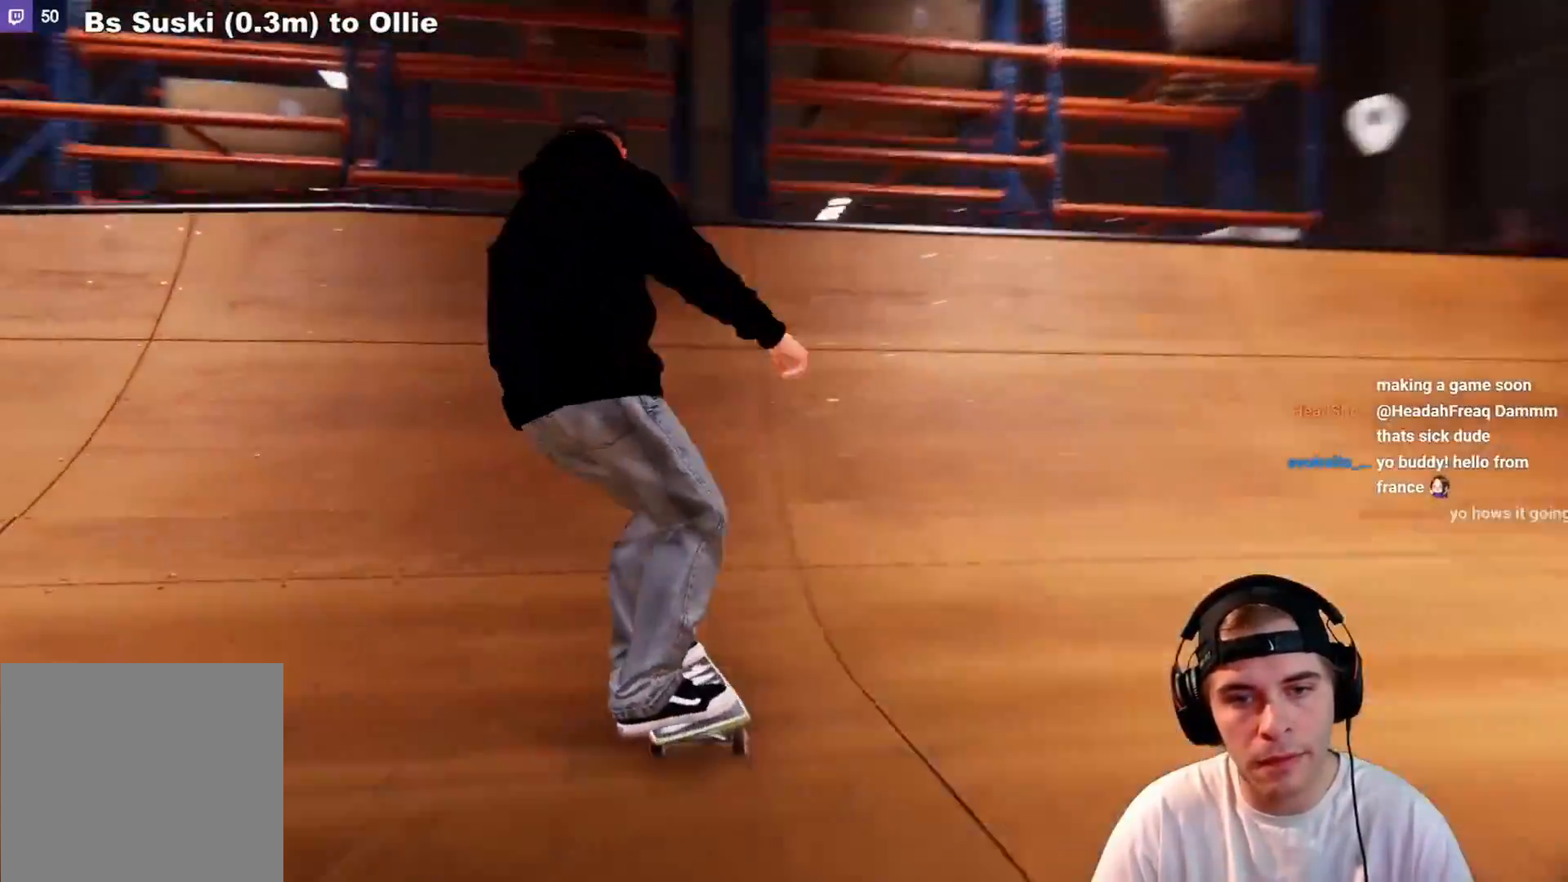
{"buttons": [], "left_stick": "center", "right_stick": "down", "events": [[67, "right_stick", "down"], [100, "L2", "up"]]}
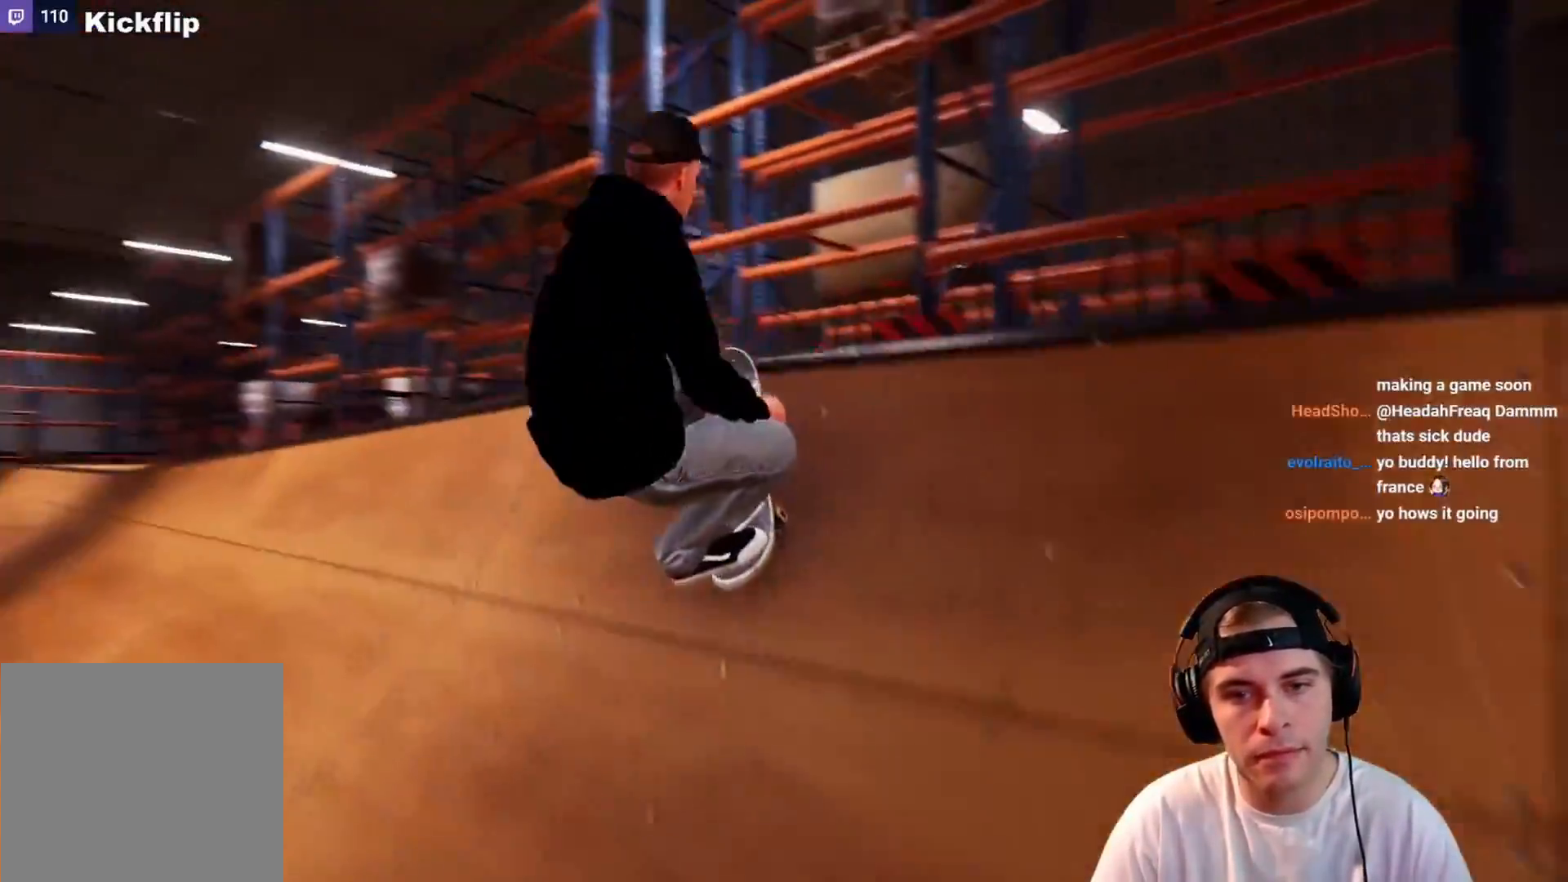
{"buttons": ["L2", "R1"], "left_stick": "up-right", "right_stick": "center", "events": [[33, "right_stick", "center"], [117, "L2", "down"], [117, "R1", "down"], [150, "left_stick", "right"], [283, "left_stick", "up-right"]]}
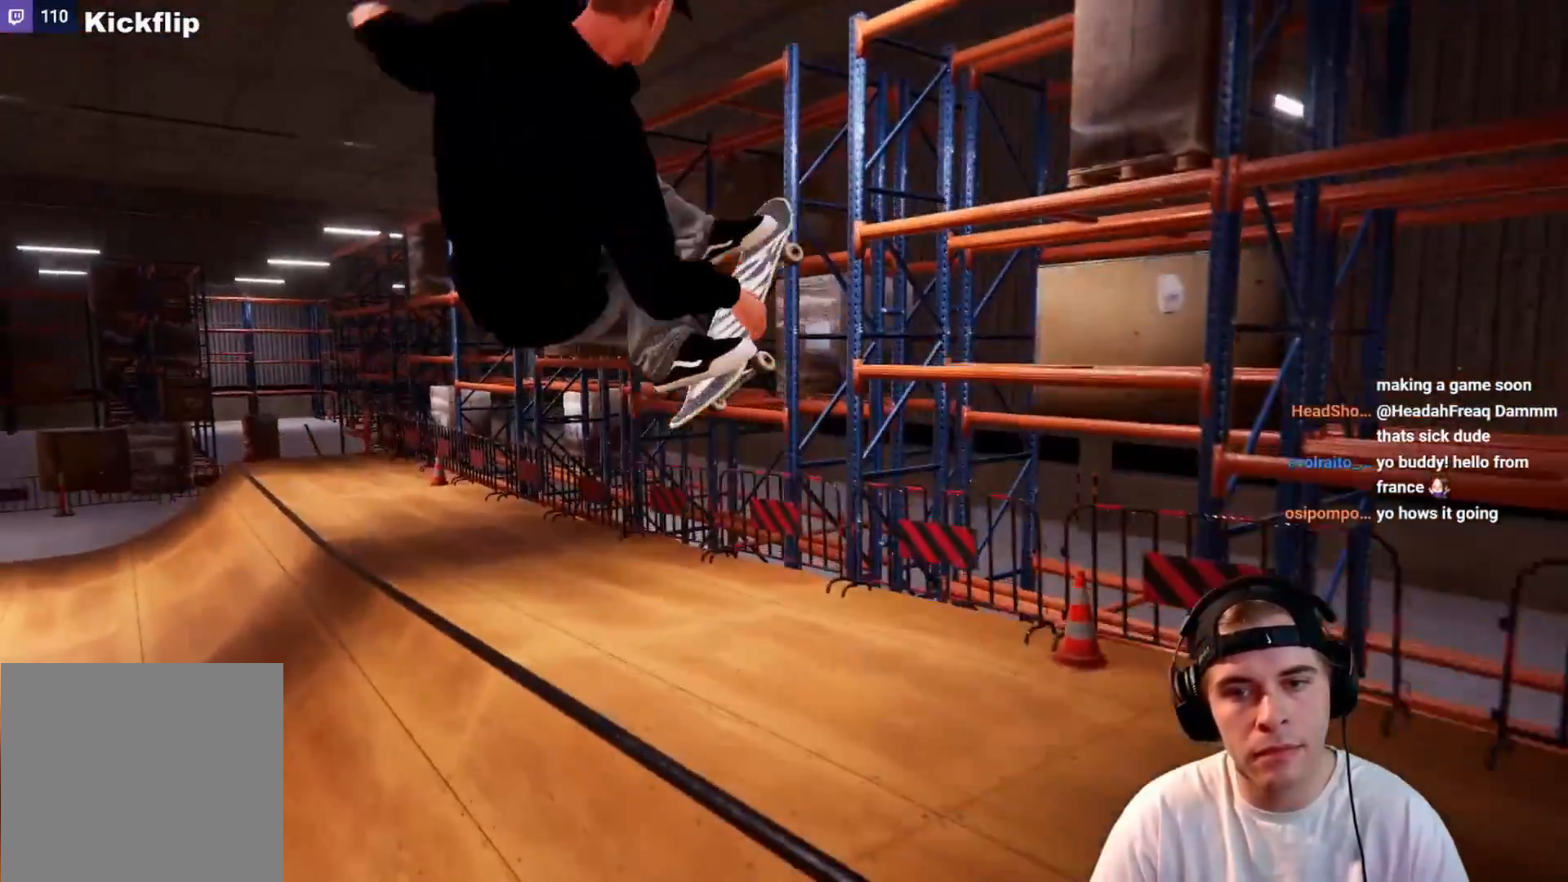
{"buttons": [], "left_stick": "center", "right_stick": "center", "events": [[50, "left_stick", "right"], [250, "L2", "up"], [250, "R1", "up"], [250, "left_stick", "center"]]}
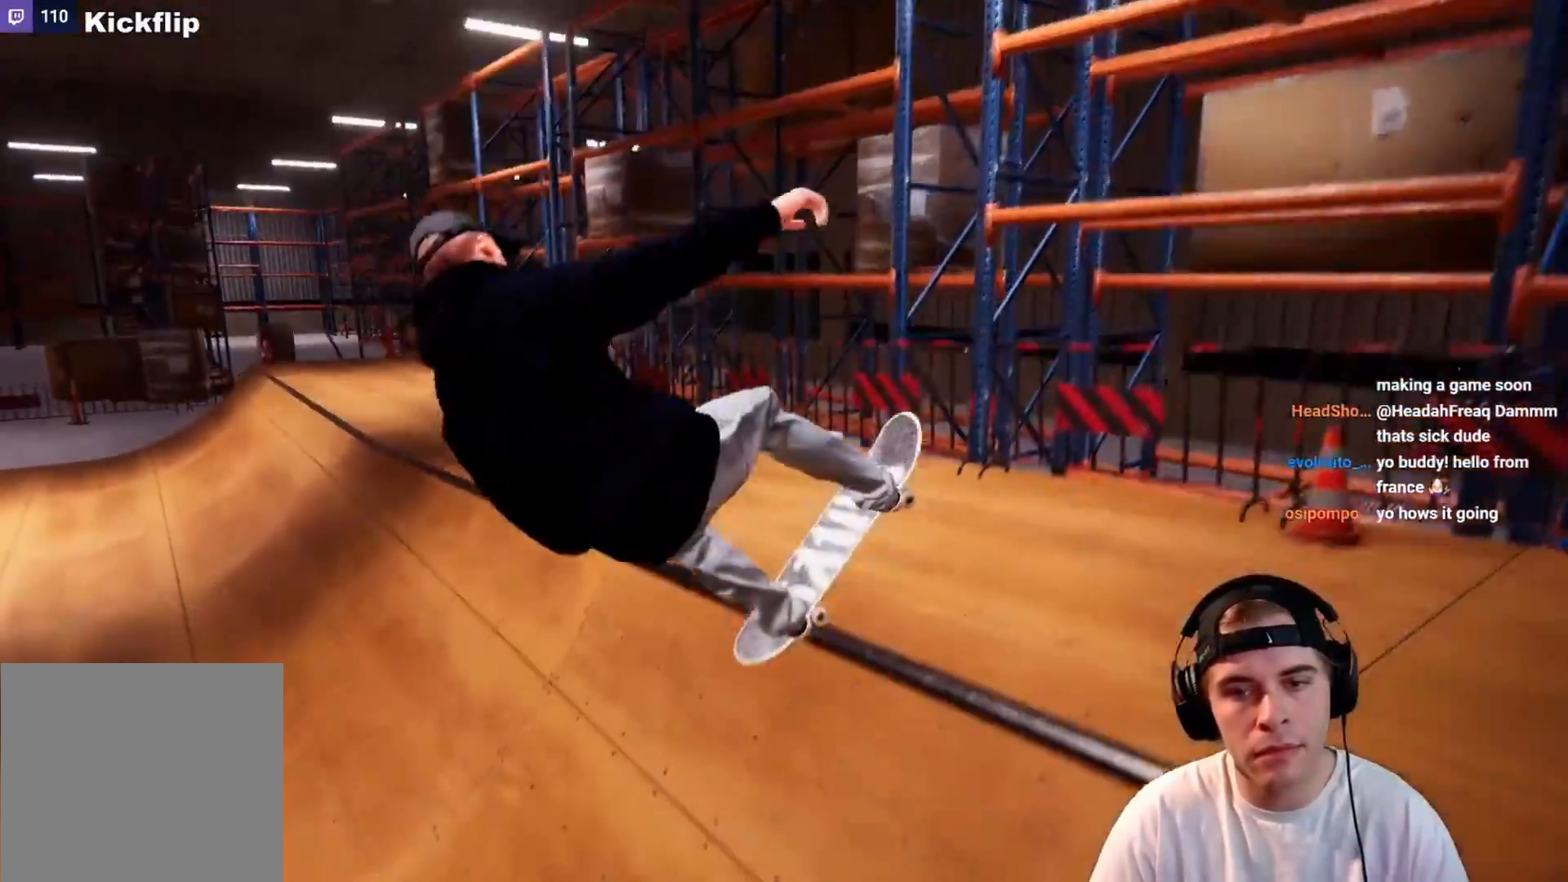
{"buttons": ["L2", "DPAD_RIGHT"], "left_stick": "center", "right_stick": "center", "events": [[183, "left_stick", "down"], [350, "left_stick", "center"], [450, "DPAD_RIGHT", "down"], [450, "L2", "down"]]}
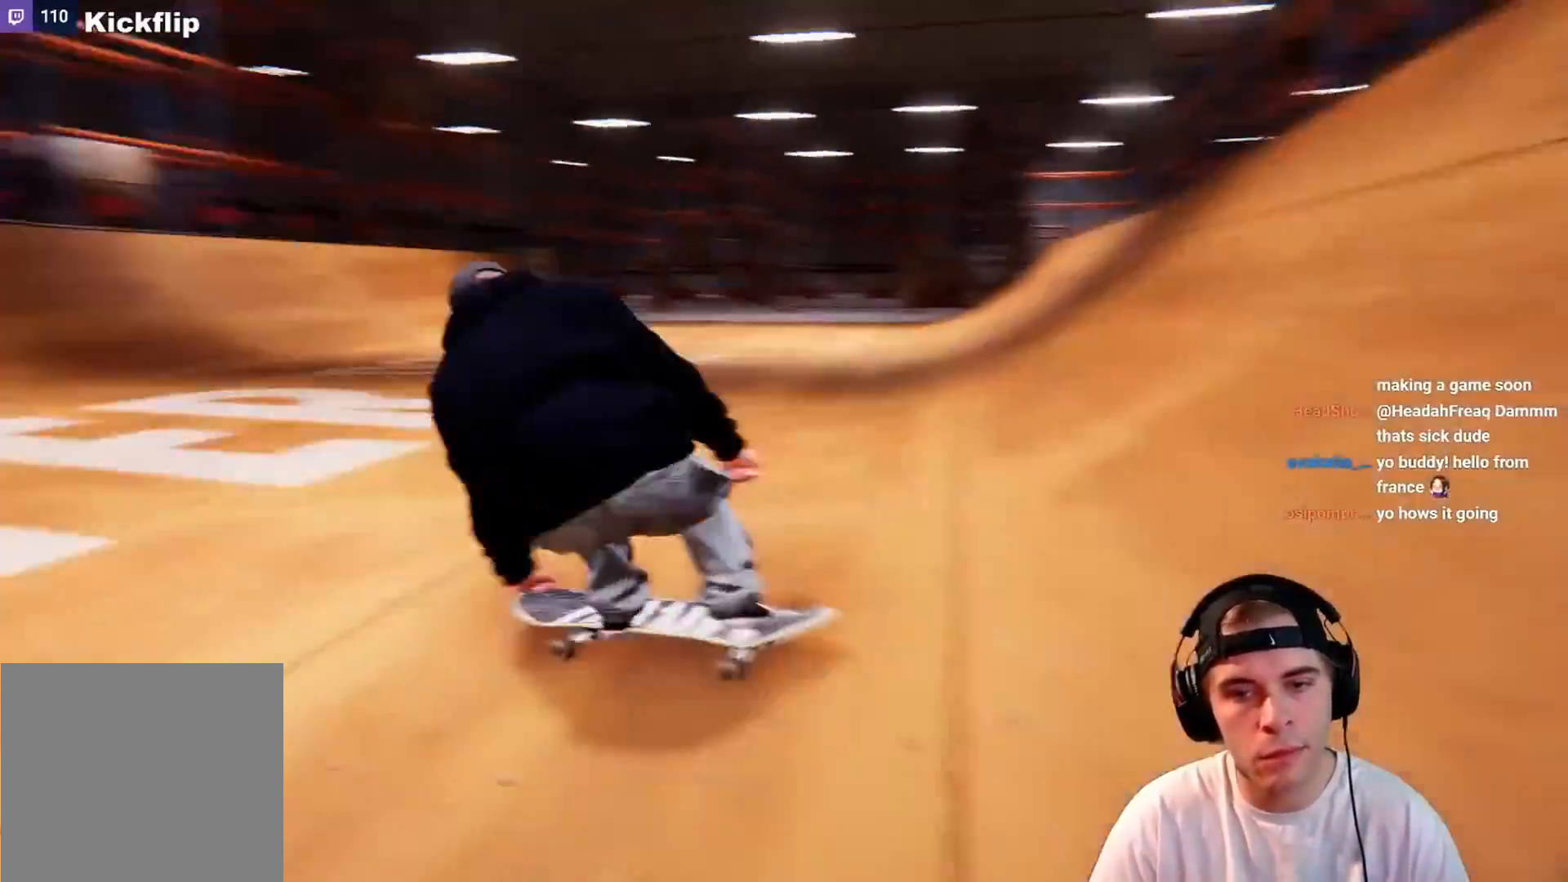
{"buttons": [], "left_stick": "center", "right_stick": "center", "events": [[50, "DPAD_RIGHT", "up"], [117, "L2", "up"], [200, "L2", "down"], [500, "L2", "up"]]}
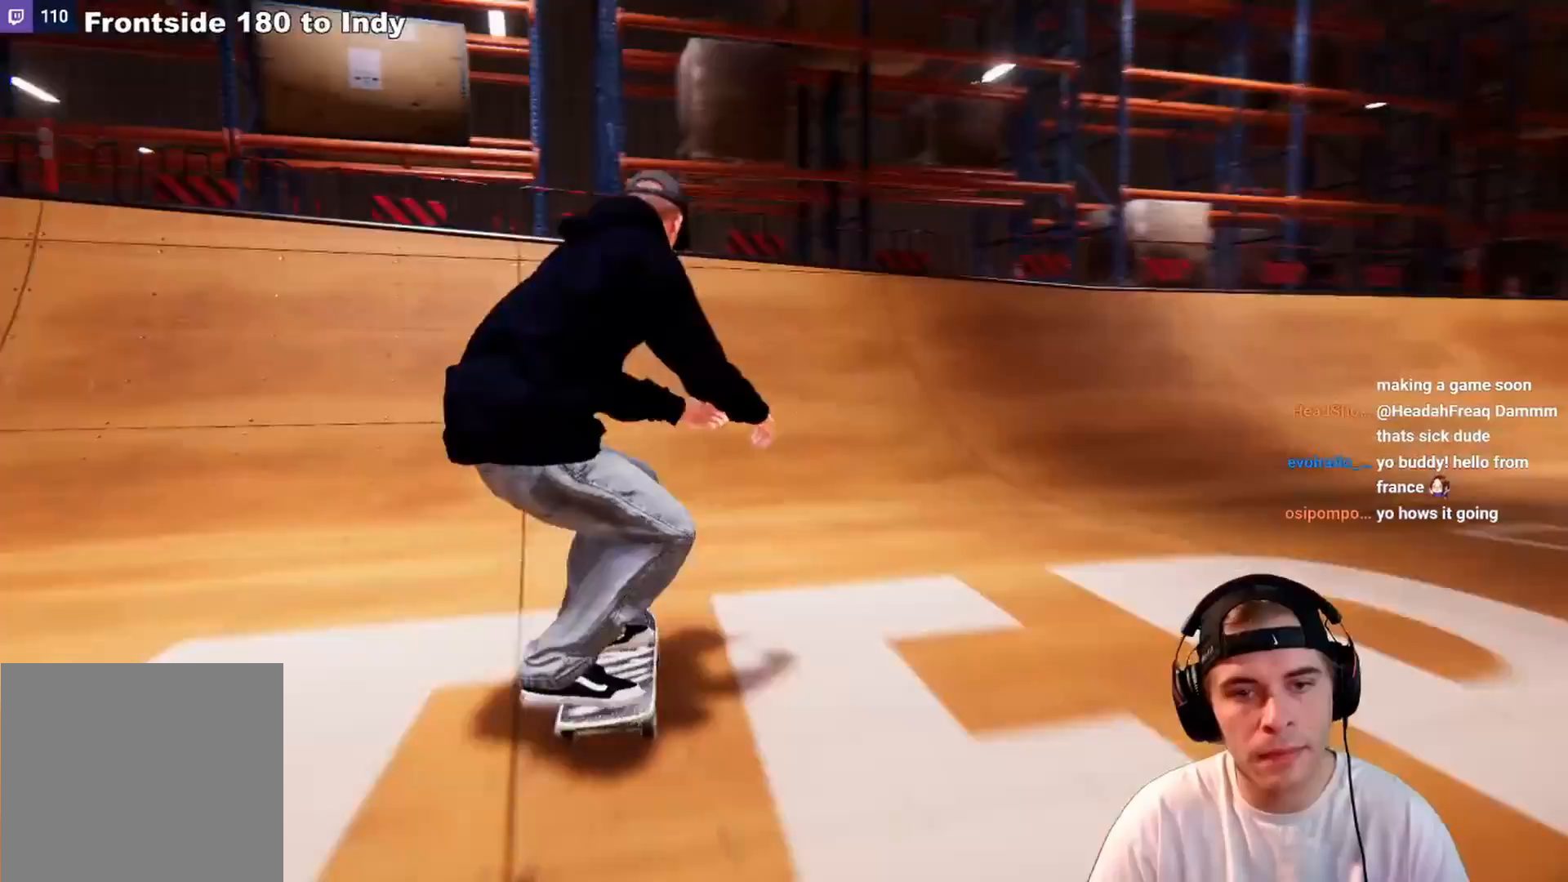
{"buttons": [], "left_stick": "center", "right_stick": "center", "events": [[50, "L2", "down"], [217, "left_stick", "down"], [217, "right_stick", "down"], [350, "L2", "up"], [350, "left_stick", "center"], [350, "right_stick", "center"]]}
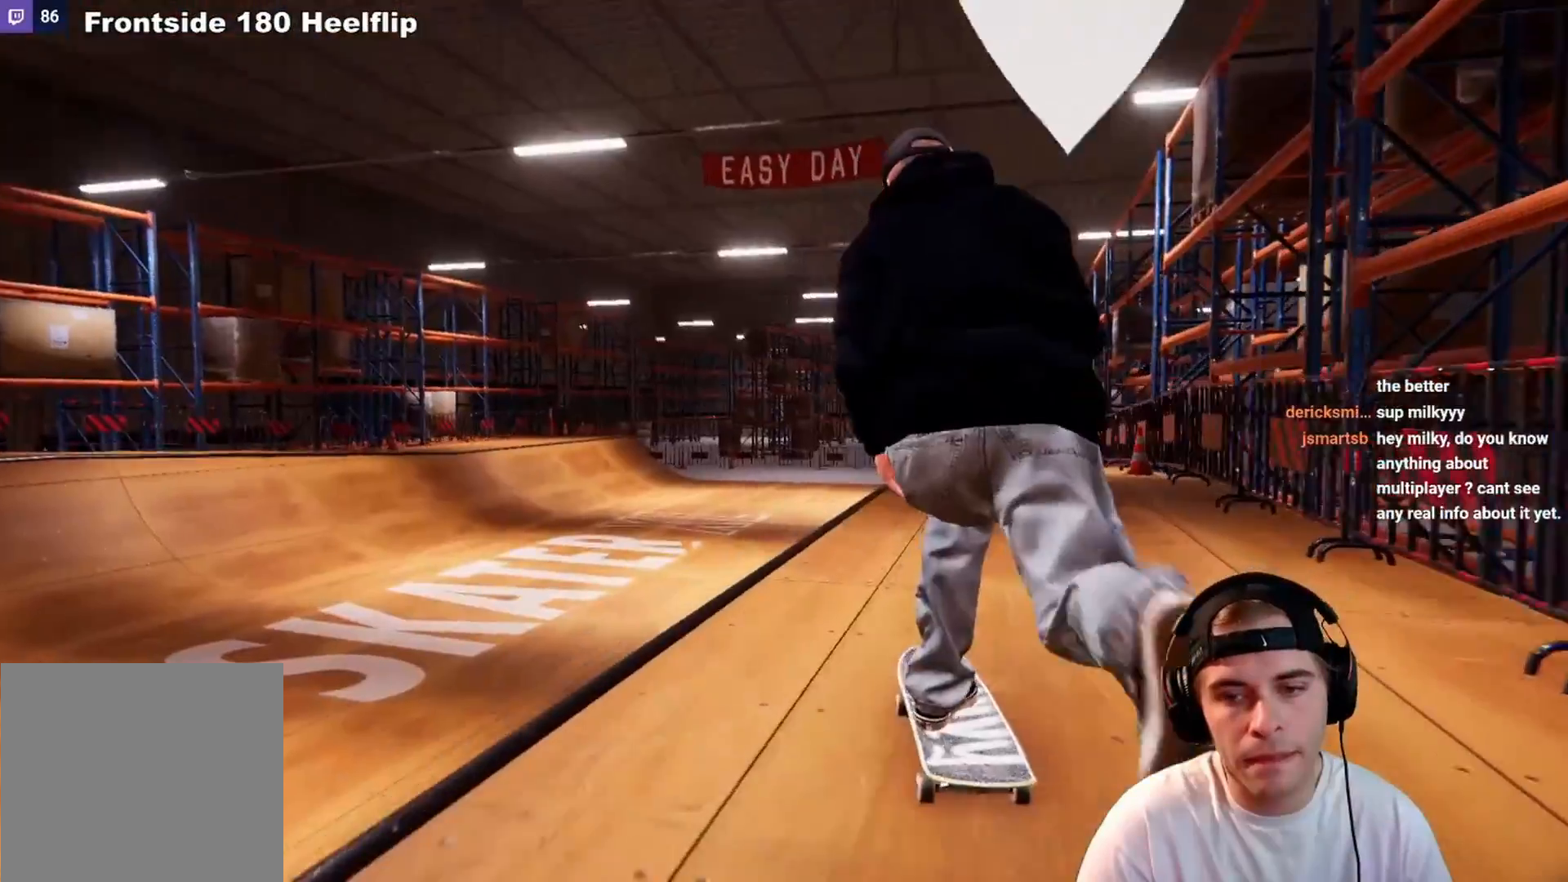
{"buttons": [], "left_stick": "center", "right_stick": "down", "events": [[267, "right_stick", "down"]]}
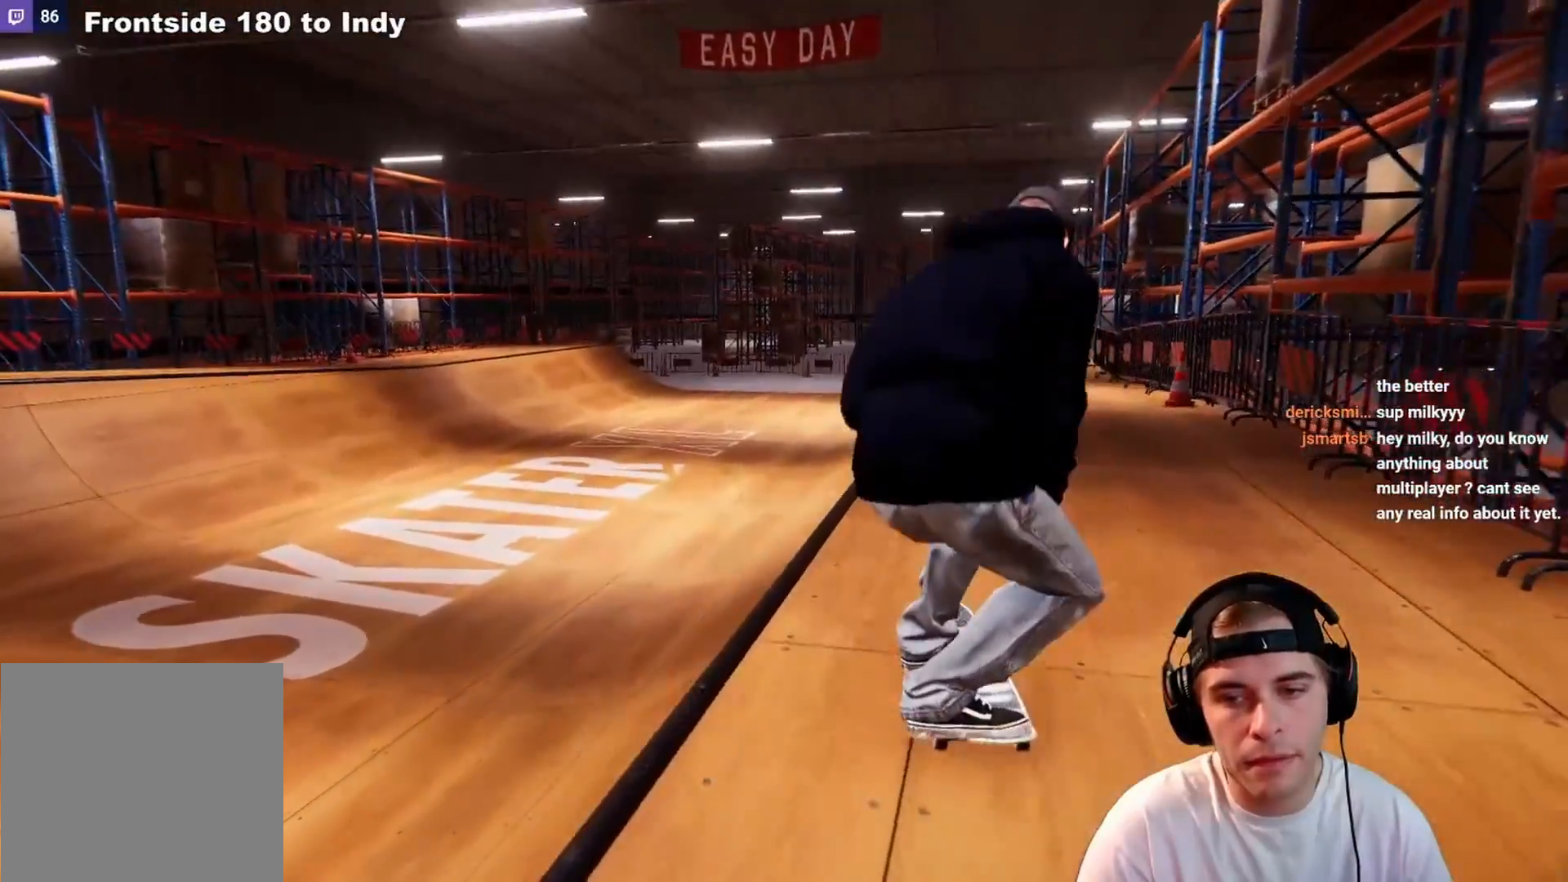
{"buttons": ["R2"], "left_stick": "down-right", "right_stick": "left", "events": [[83, "R2", "down"], [150, "right_stick", "center"], [167, "left_stick", "down"], [217, "left_stick", "down-right"], [500, "right_stick", "left"]]}
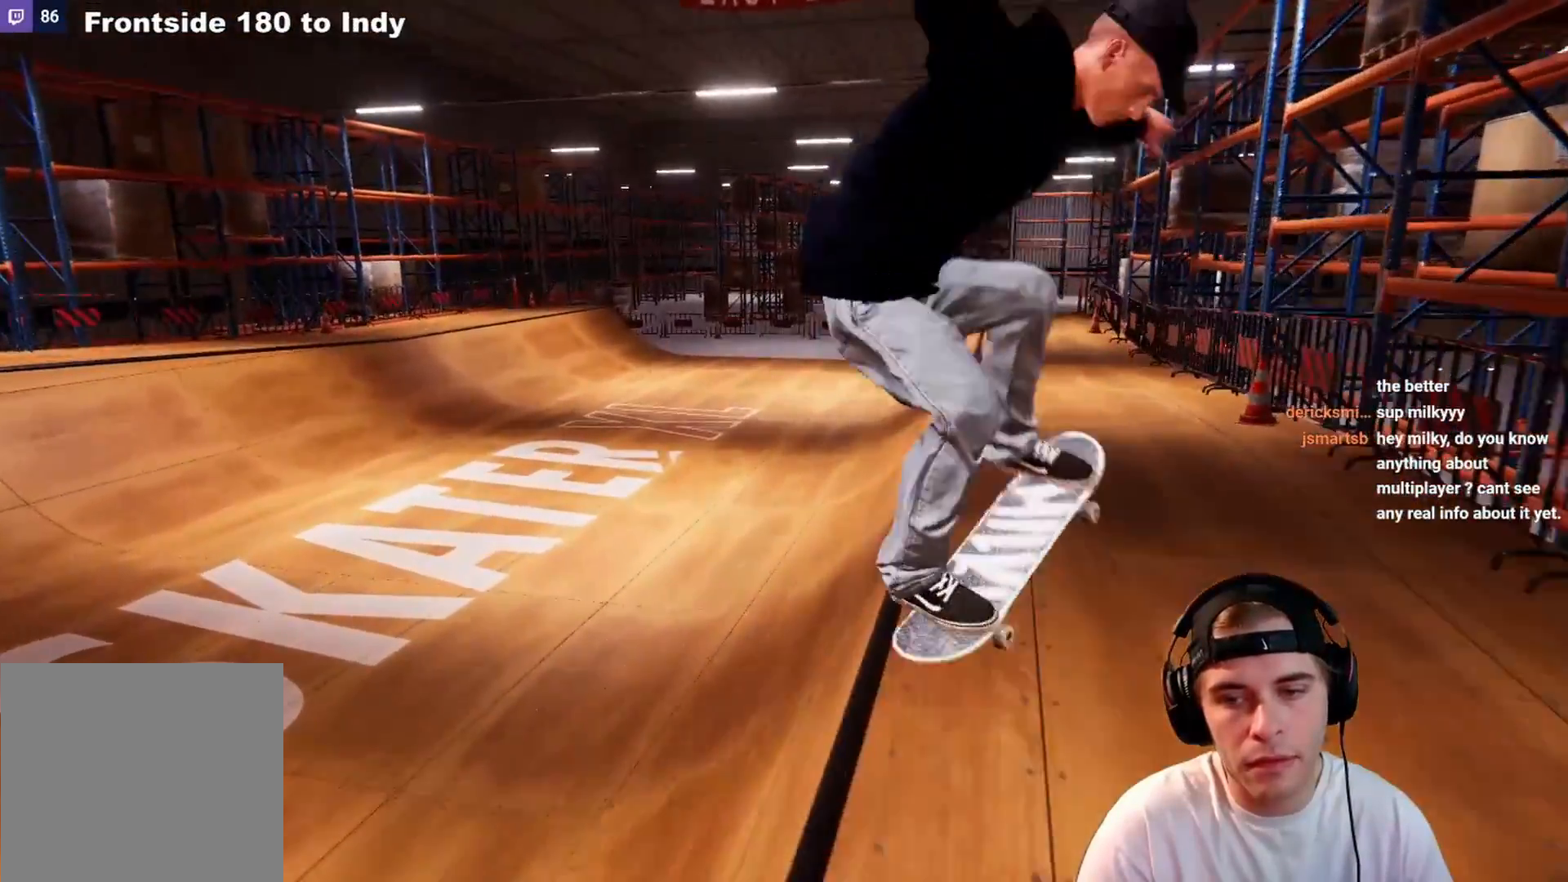
{"buttons": ["R2"], "left_stick": "down-left", "right_stick": "left", "events": [[50, "right_stick", "down-left"], [200, "left_stick", "down"], [417, "left_stick", "down-left"], [417, "right_stick", "left"]]}
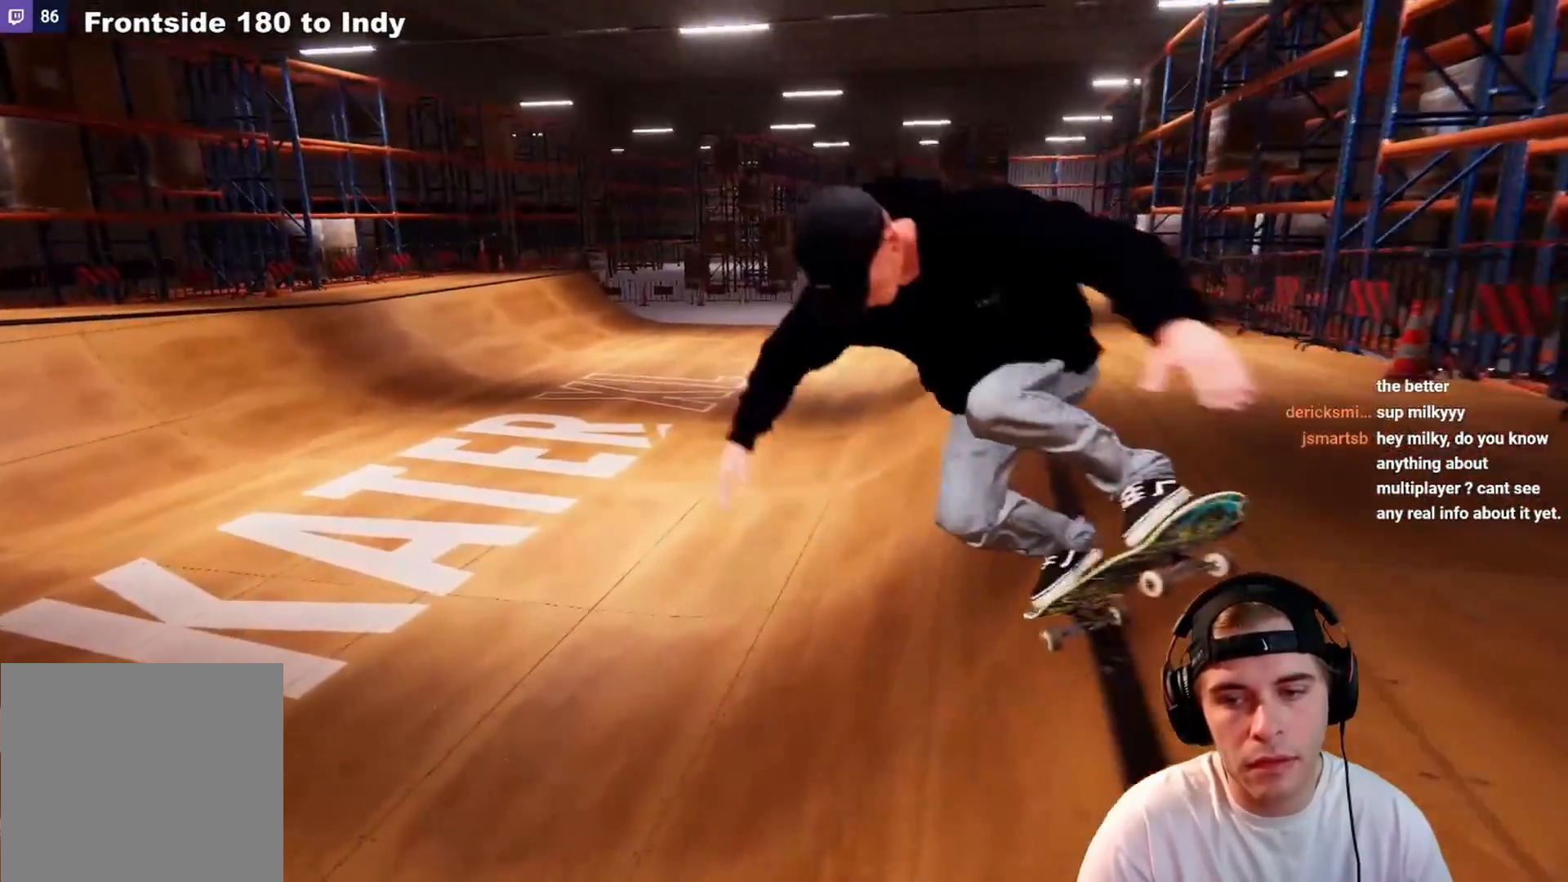
{"buttons": ["L2"], "left_stick": "center", "right_stick": "center", "events": [[117, "left_stick", "center"], [317, "R2", "up"], [333, "right_stick", "center"], [350, "left_stick", "down"], [433, "left_stick", "center"], [500, "L2", "down"]]}
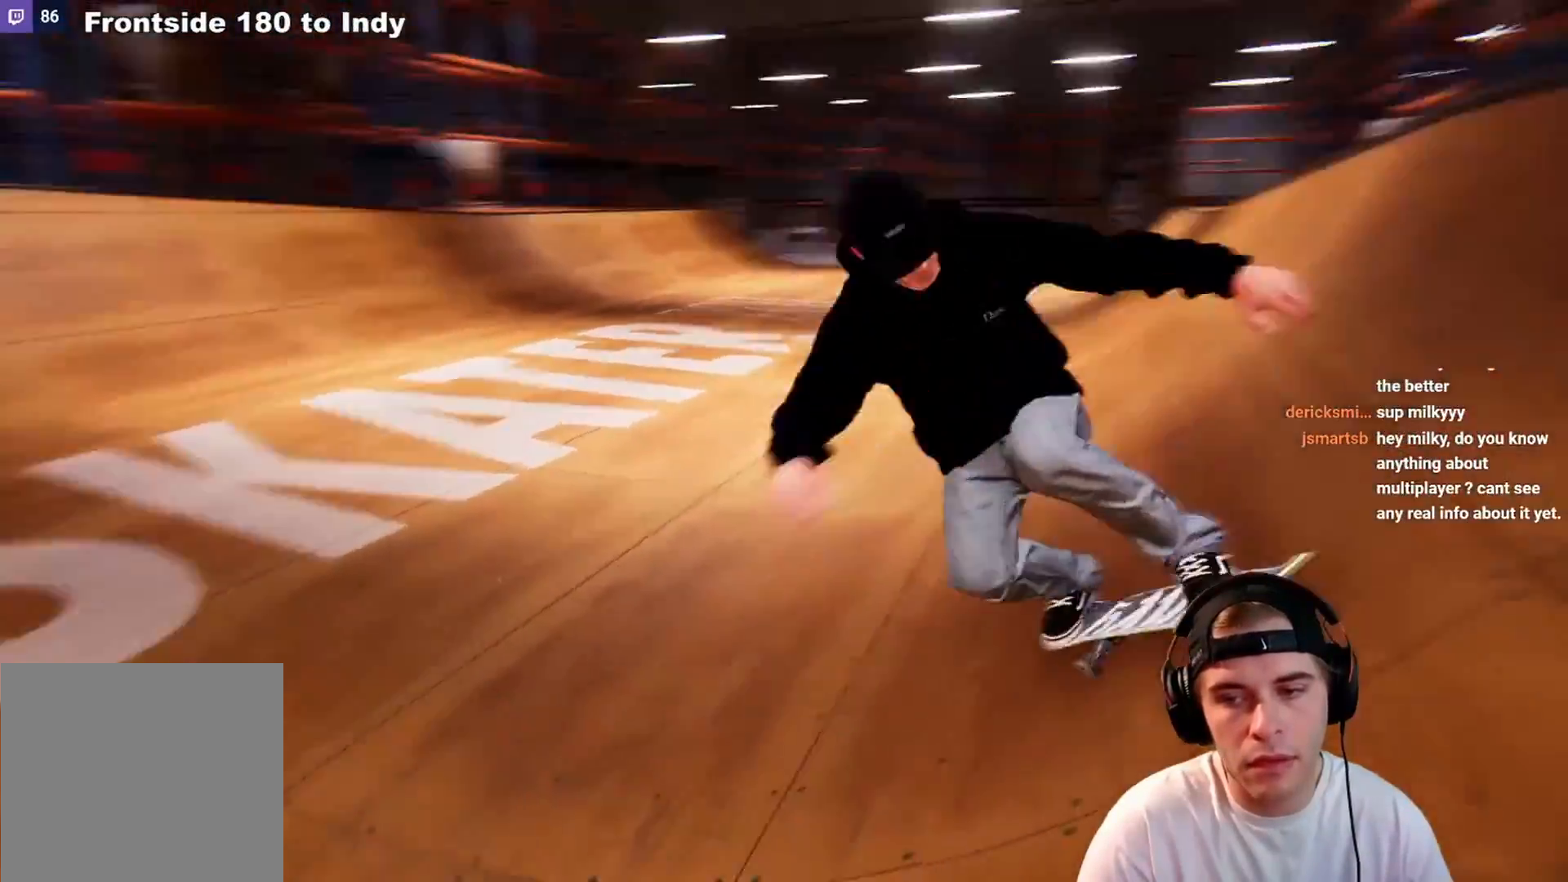
{"buttons": ["L2"], "left_stick": "center", "right_stick": "center", "events": [[17, "DPAD_RIGHT", "down"], [117, "DPAD_RIGHT", "up"], [300, "L2", "up"], [400, "L2", "down"]]}
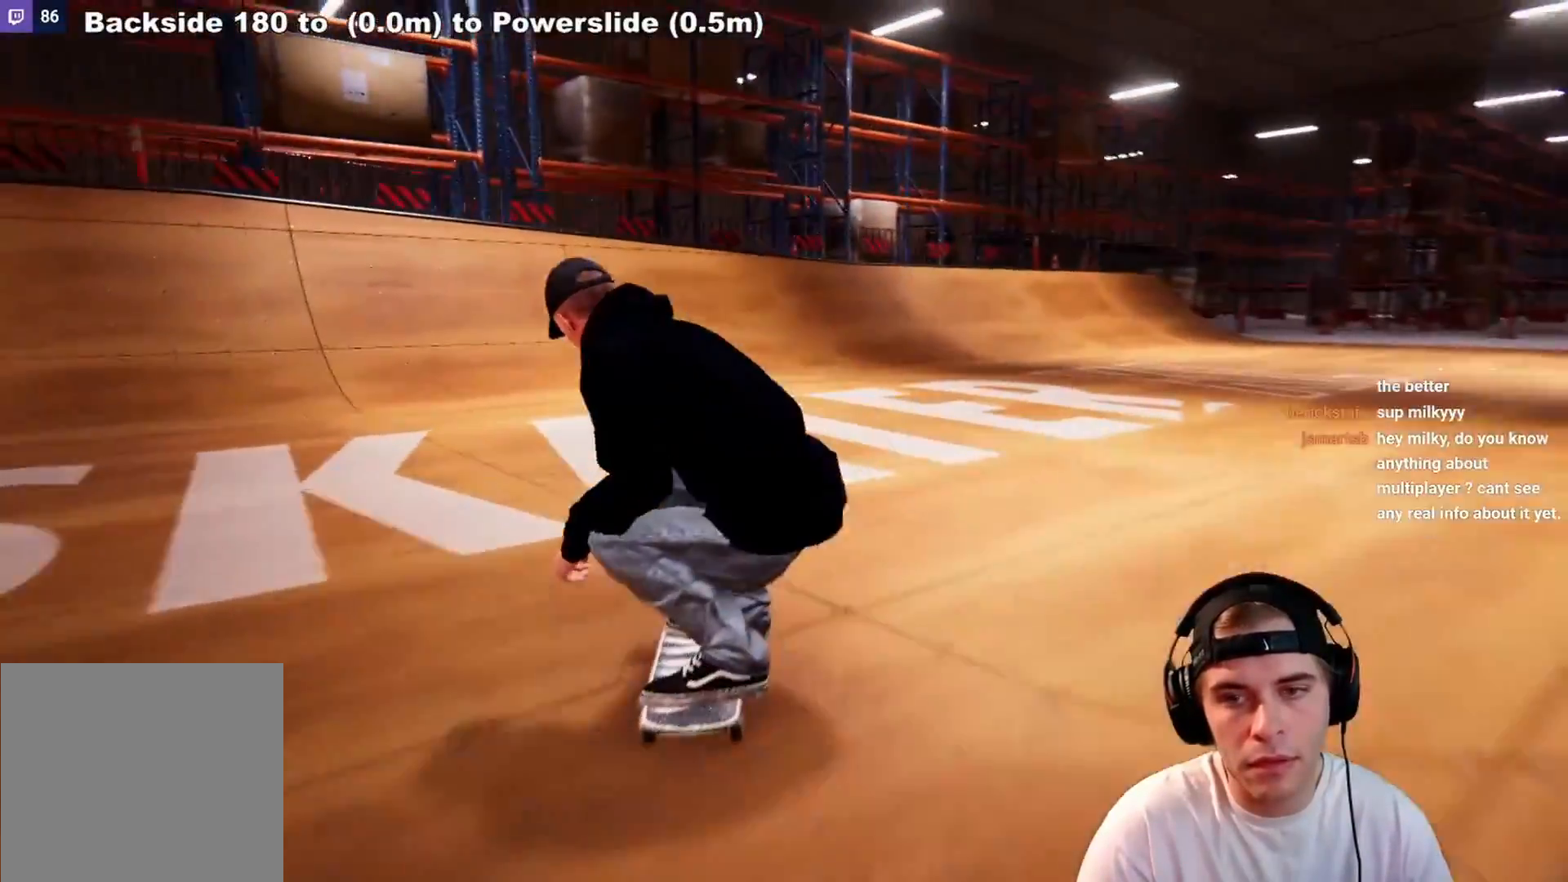
{"buttons": ["R2"], "left_stick": "center", "right_stick": "center", "events": [[150, "L2", "up"], [450, "R2", "down"]]}
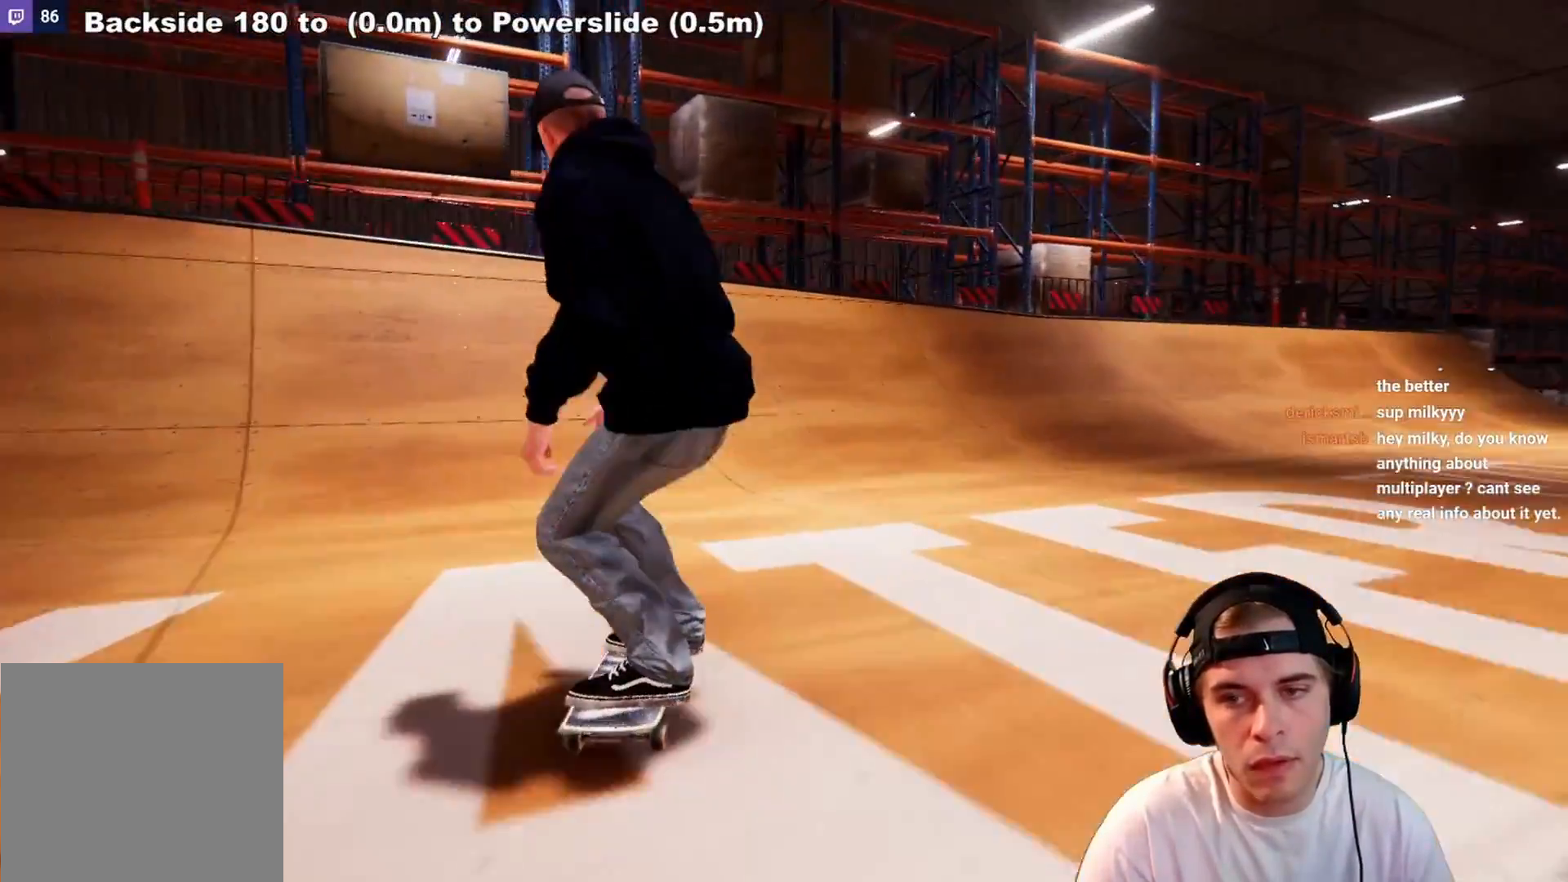
{"buttons": ["R2"], "left_stick": "down", "right_stick": "down", "events": [[17, "DPAD_LEFT", "down"], [100, "DPAD_LEFT", "up"], [267, "R2", "up"], [400, "R2", "down"], [417, "left_stick", "down"], [450, "right_stick", "down"]]}
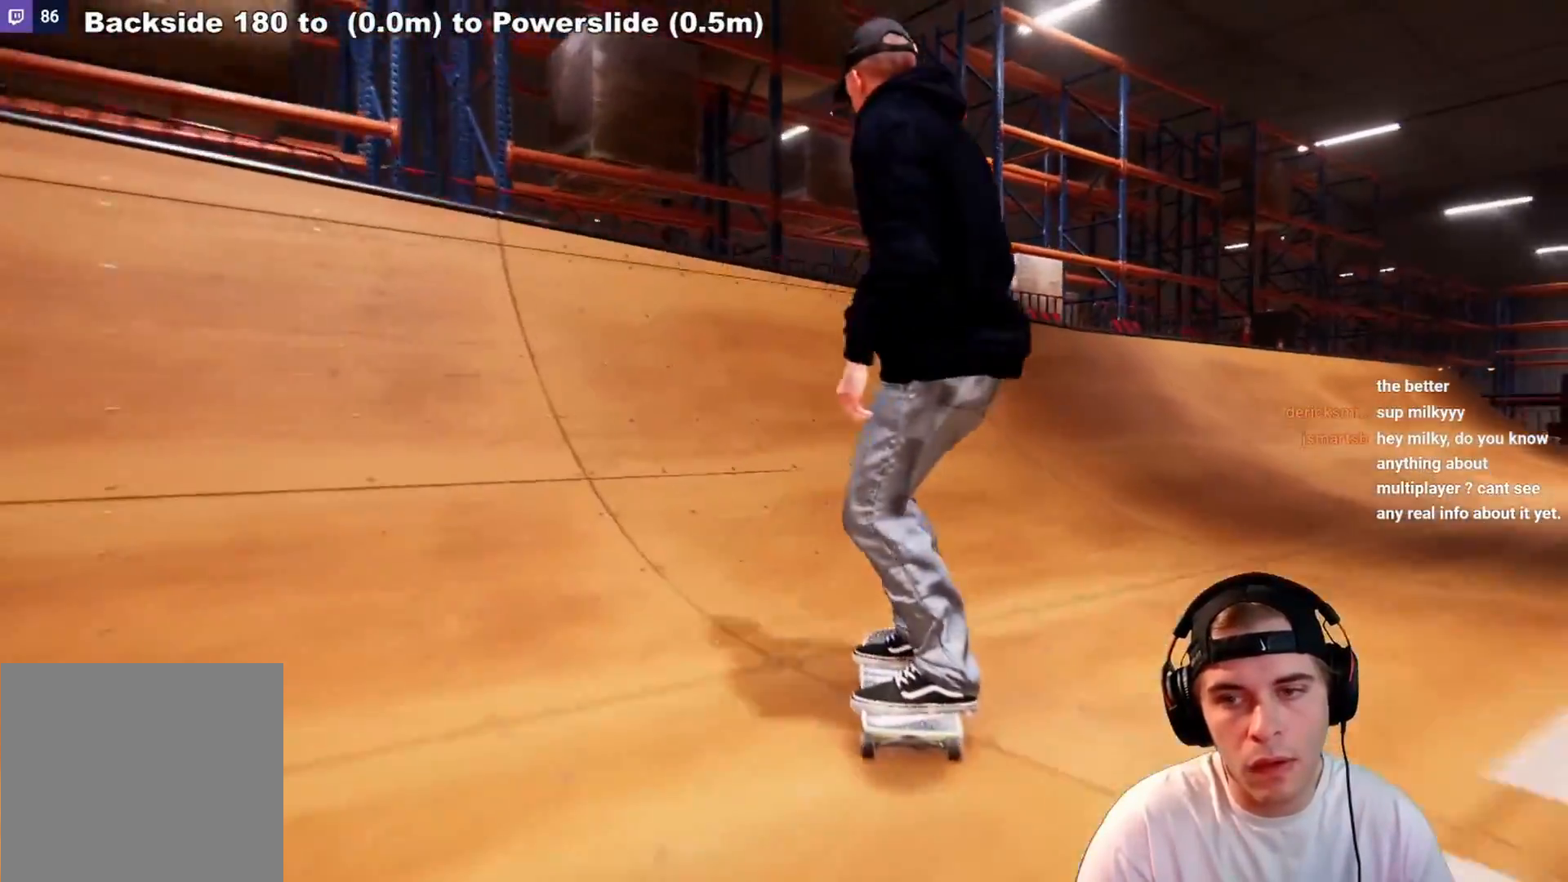
{"buttons": ["R2"], "left_stick": "left", "right_stick": "center", "events": [[450, "left_stick", "left"], [467, "right_stick", "center"]]}
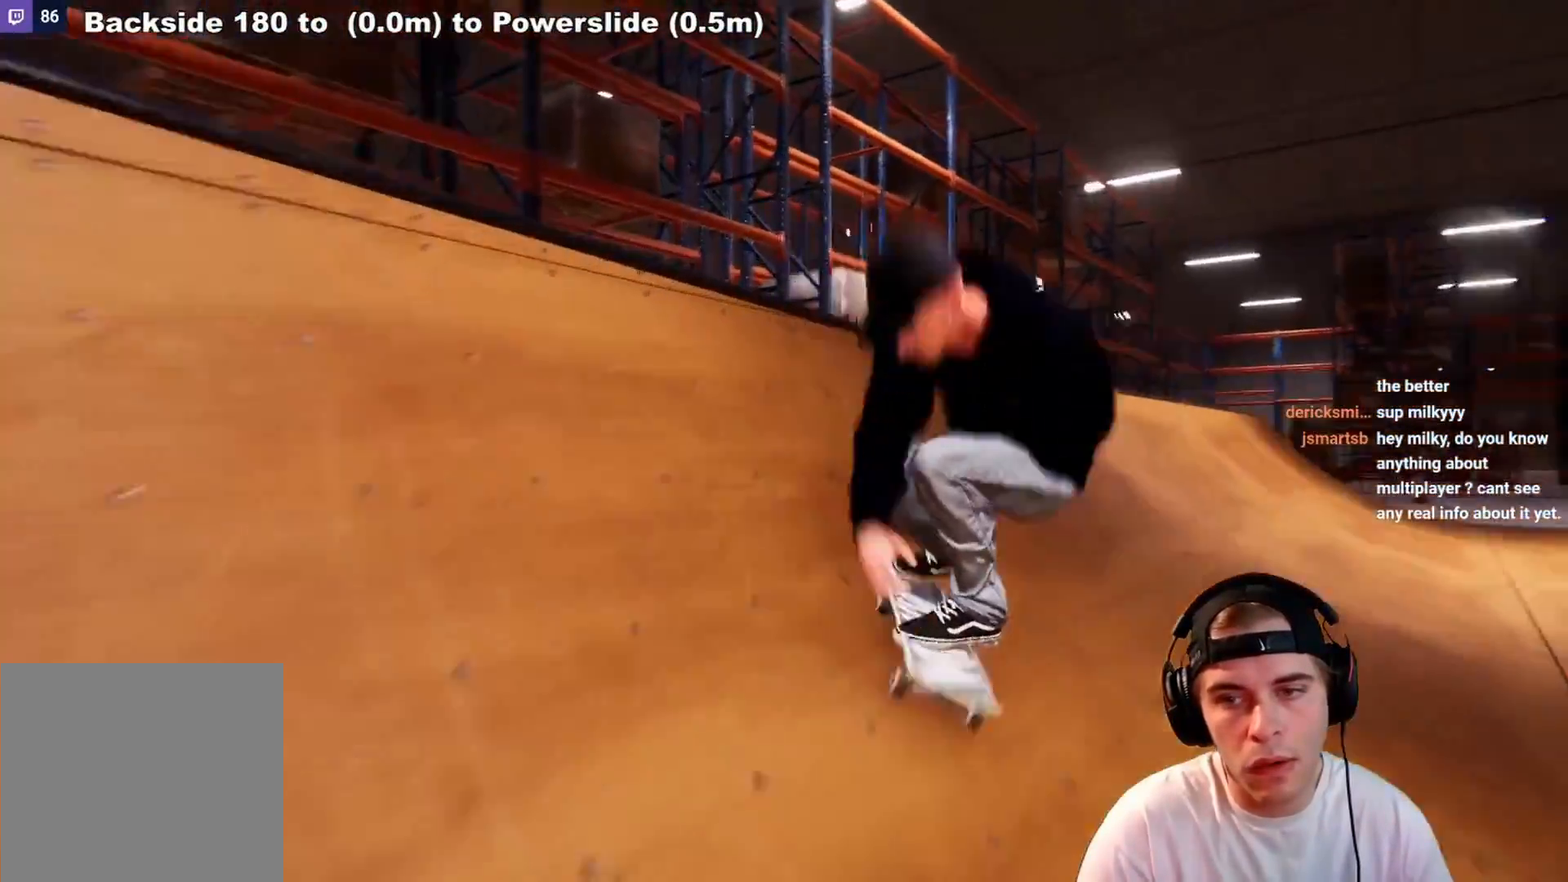
{"buttons": [], "left_stick": "up", "right_stick": "up", "events": [[83, "left_stick", "center"], [250, "left_stick", "up"], [333, "R2", "up"], [333, "right_stick", "up"]]}
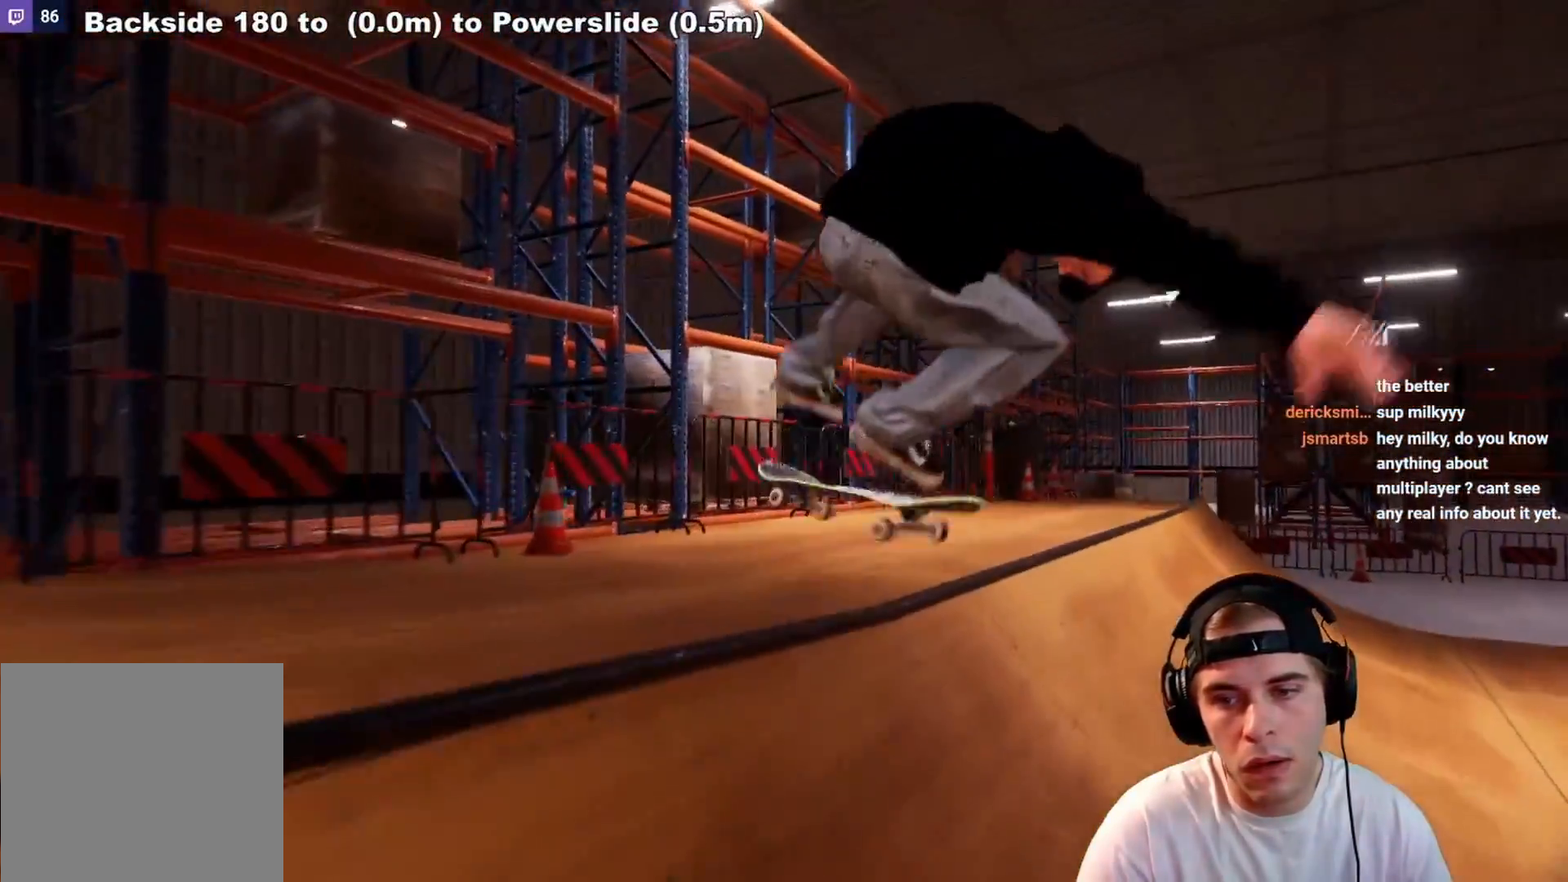
{"buttons": [], "left_stick": "up", "right_stick": "up", "events": []}
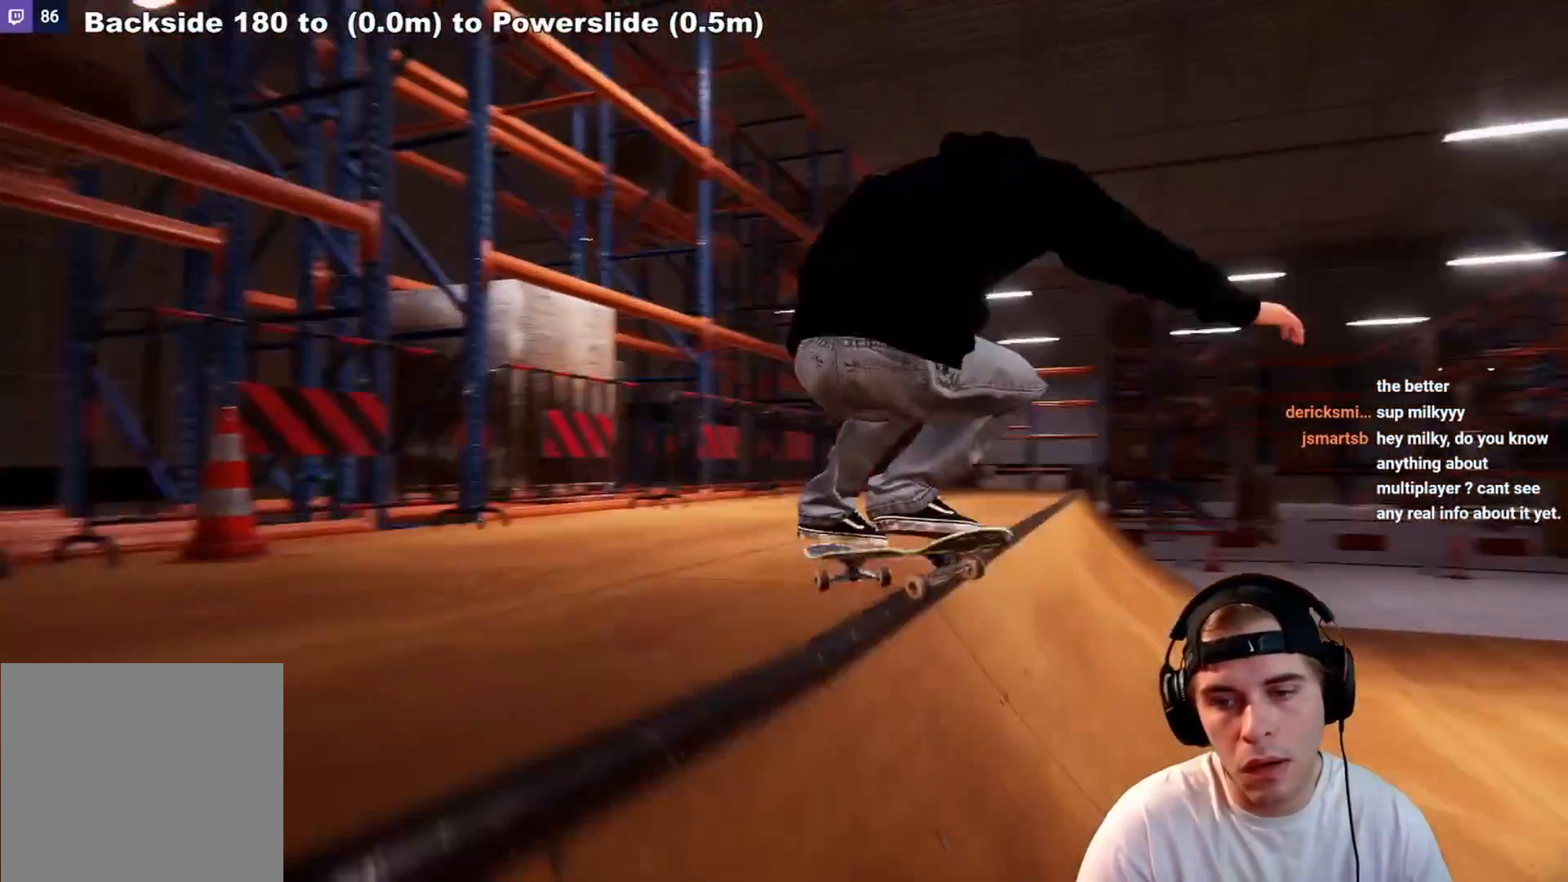
{"buttons": [], "left_stick": "up", "right_stick": "up", "events": []}
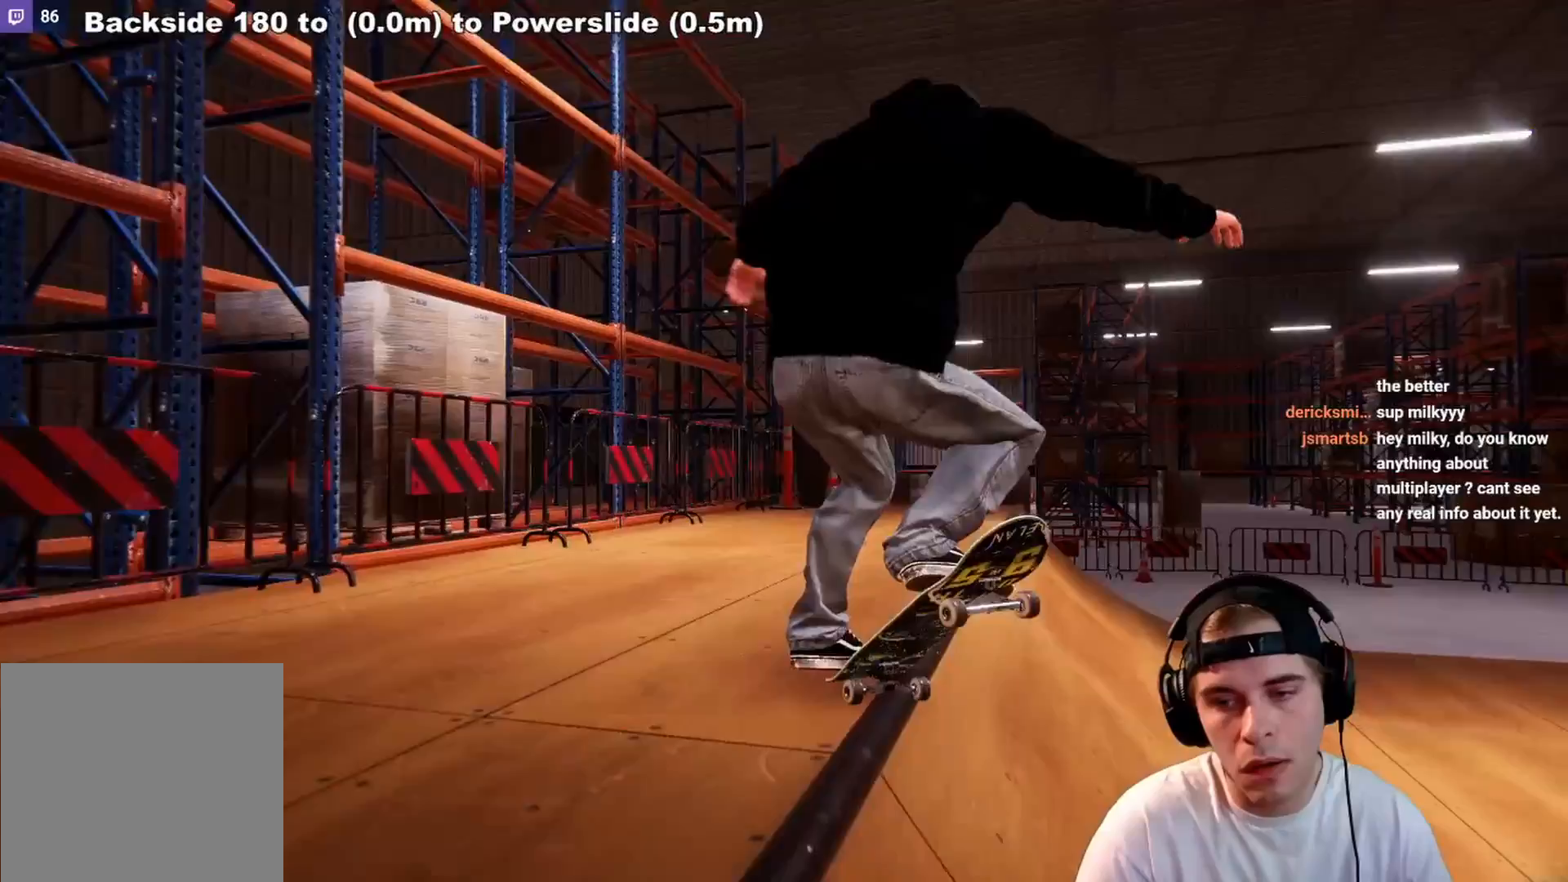
{"buttons": ["R2"], "left_stick": "up-right", "right_stick": "up-left", "events": [[233, "left_stick", "up-right"], [350, "R2", "down"], [350, "right_stick", "up-left"]]}
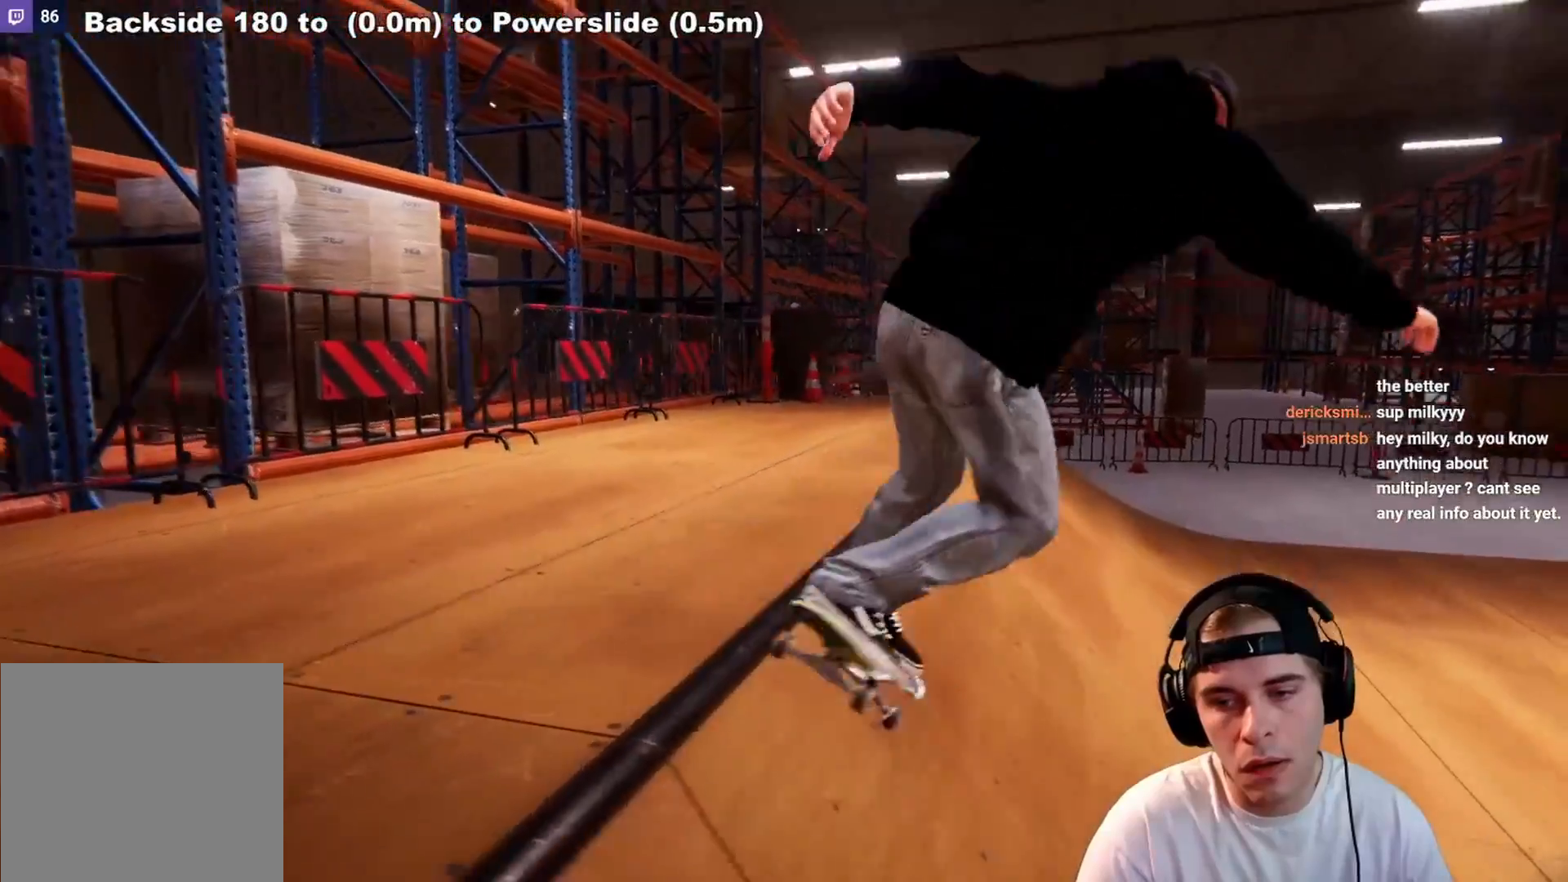
{"buttons": ["R2"], "left_stick": "down", "right_stick": "center", "events": [[17, "left_stick", "right"], [167, "right_stick", "center"], [217, "left_stick", "center"], [367, "left_stick", "down"]]}
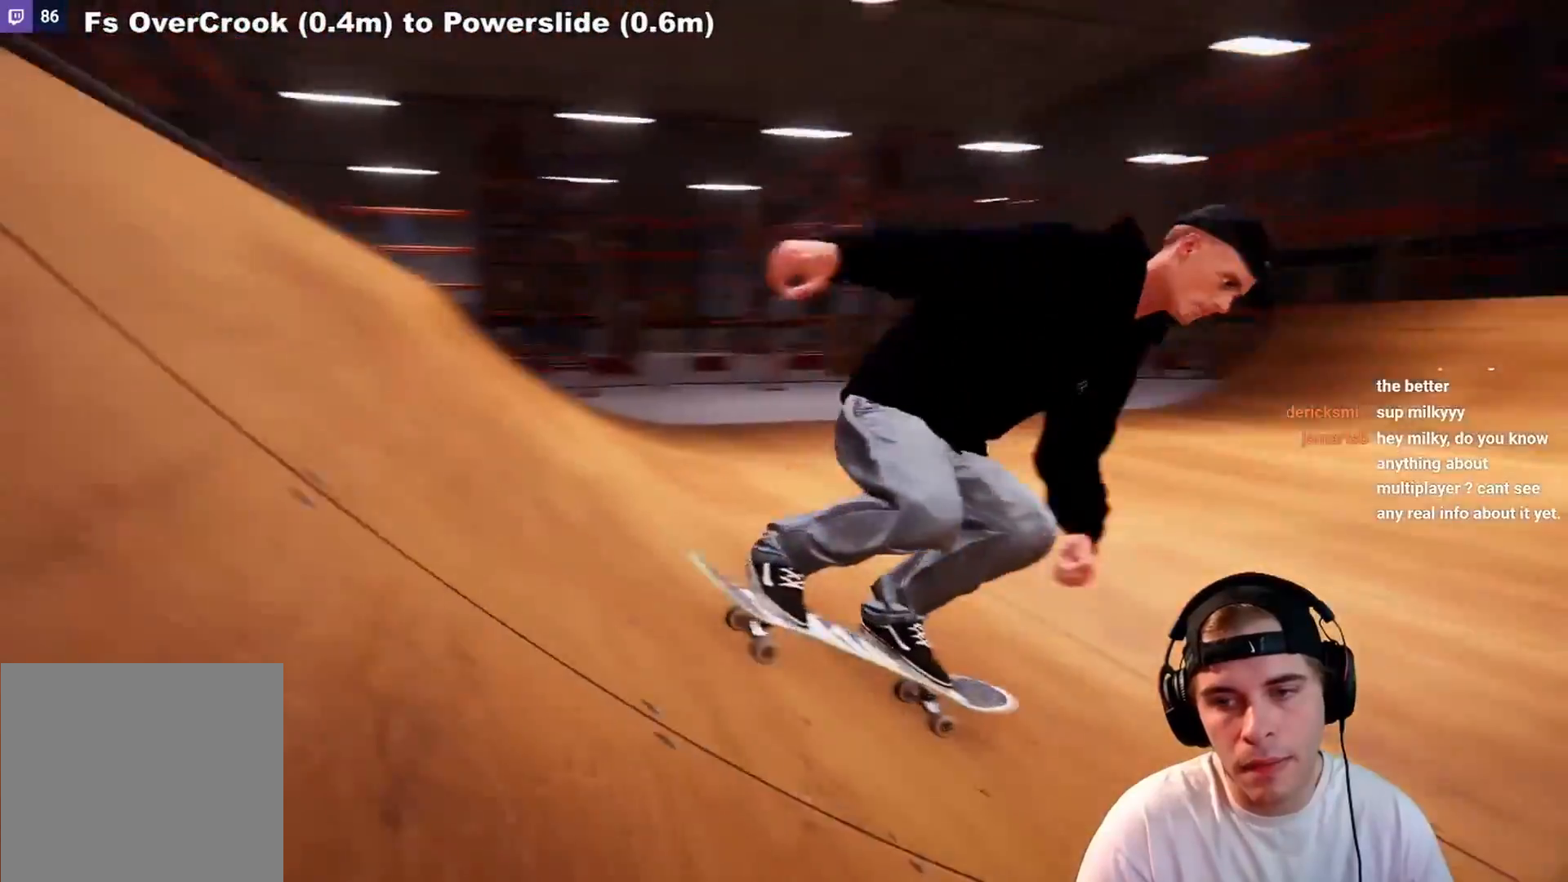
{"buttons": [], "left_stick": "center", "right_stick": "center", "events": [[50, "left_stick", "center"], [100, "R2", "up"], [217, "DPAD_LEFT", "down"], [317, "DPAD_LEFT", "up"]]}
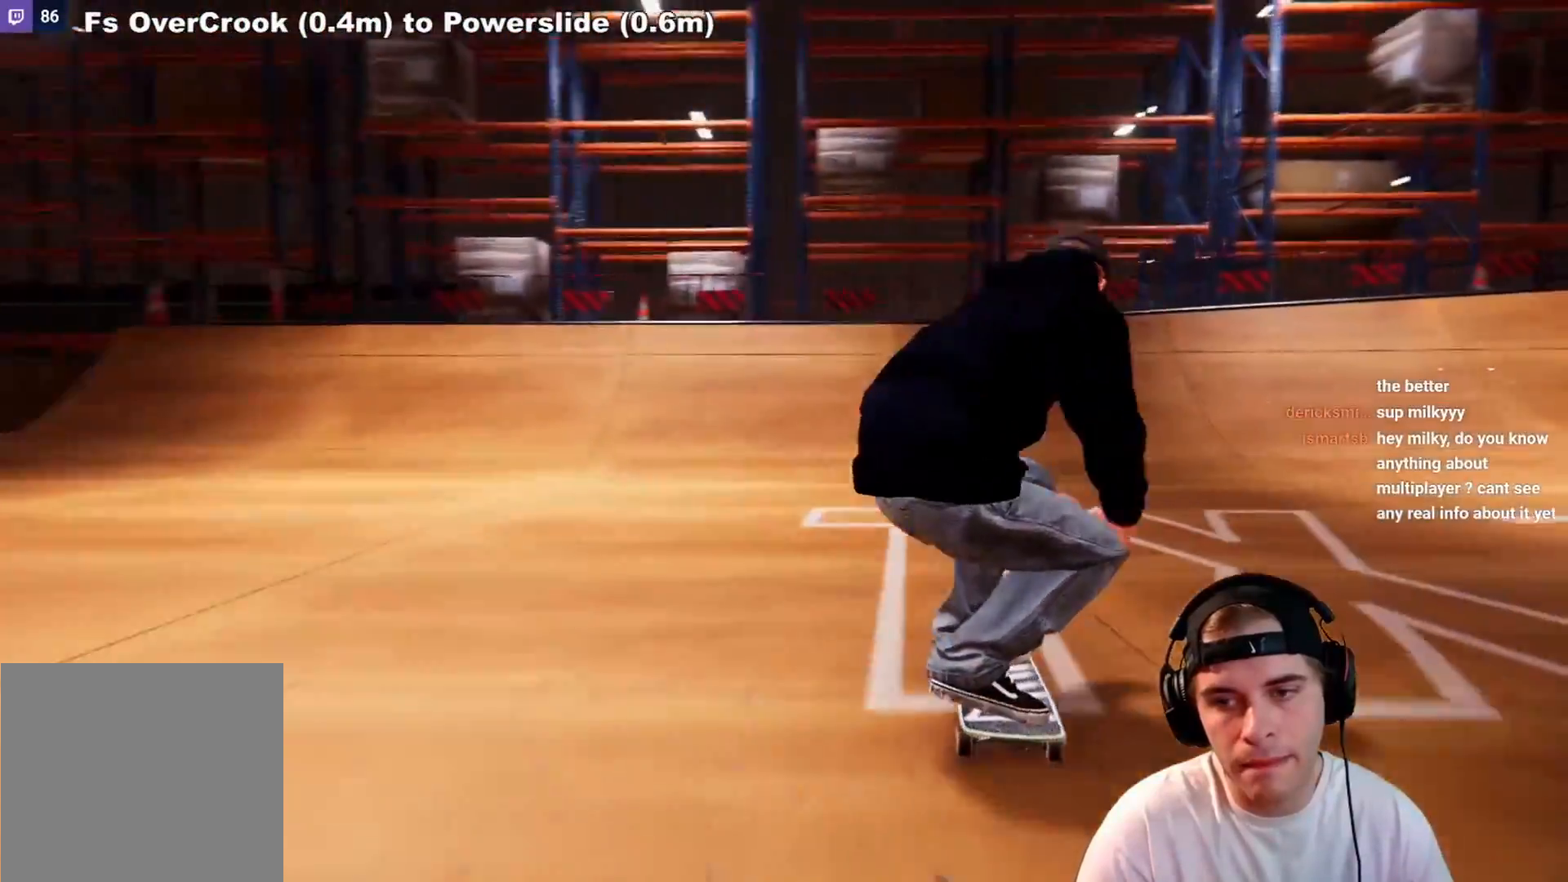
{"buttons": ["L2"], "left_stick": "center", "right_stick": "center", "events": [[250, "L2", "down"]]}